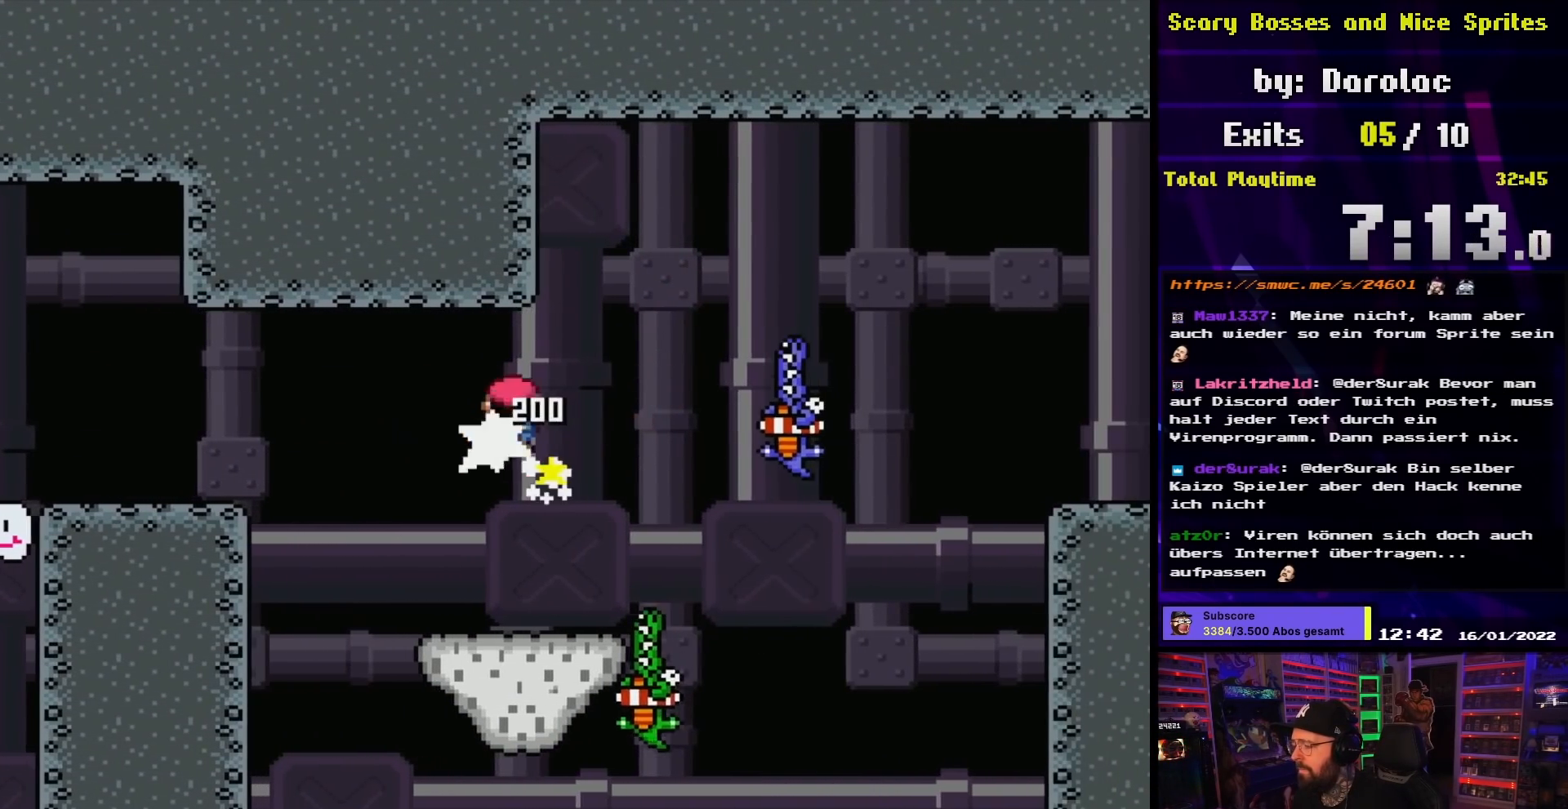
Gameplay with a controller (Nintendo layout); each line is a JSON object with the inputs held at the frame after it. "events" lists button and stick changes between this image and that frame as [ms after this image, input, new state], when the widget could be followed in between. Not read: L3 R3.
{"buttons": ["B", "Y", "DPAD_RIGHT"], "events": [[17, "DPAD_LEFT", "down"], [17, "DPAD_UP", "up"], [117, "X", "up"], [133, "DPAD_LEFT", "up"], [133, "Y", "down"], [200, "DPAD_RIGHT", "down"], [367, "B", "down"]]}
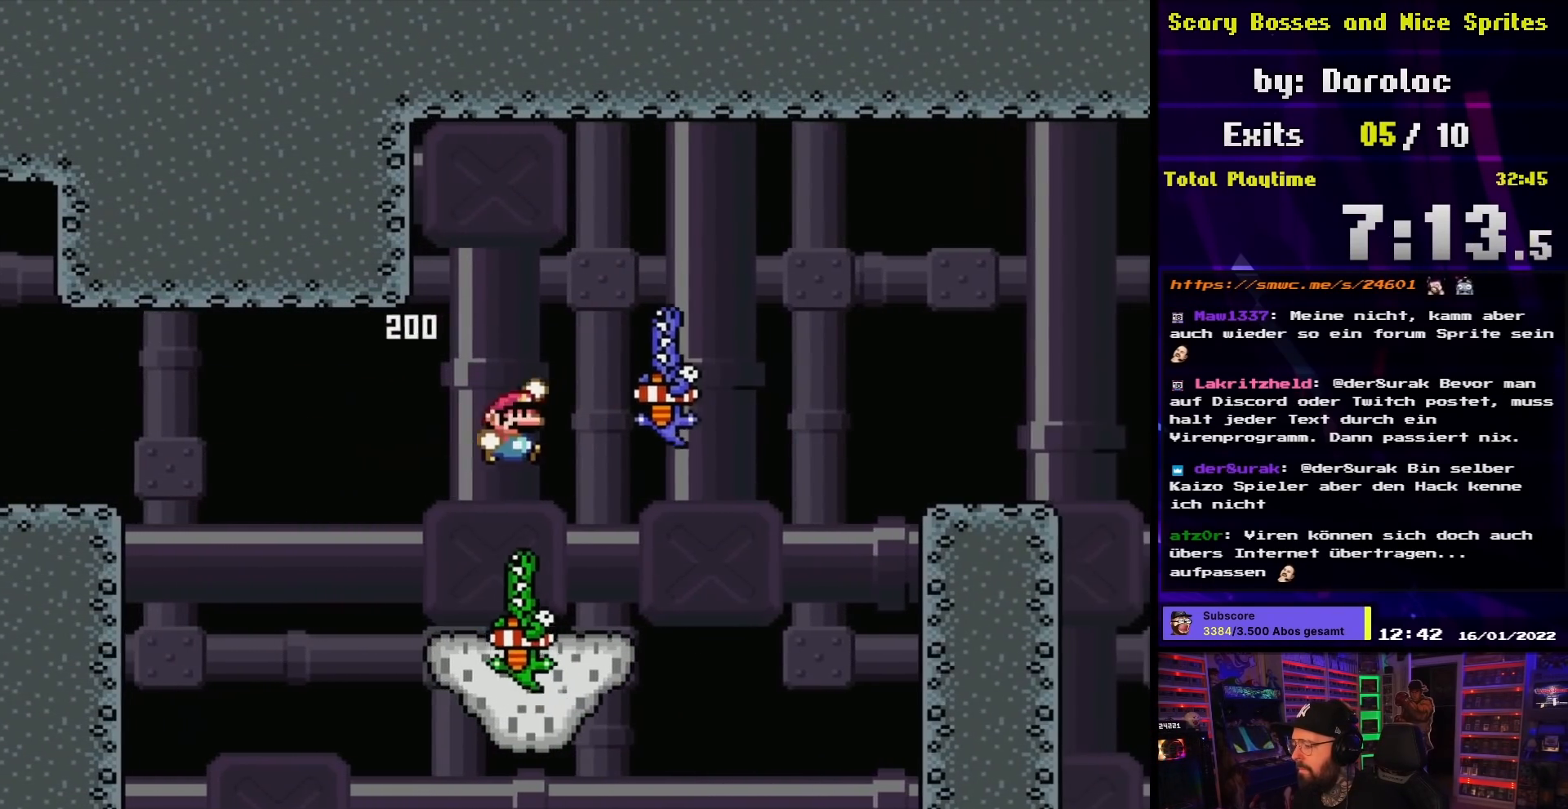
{"buttons": ["B", "Y", "DPAD_UP", "DPAD_RIGHT"], "events": [[50, "DPAD_UP", "down"], [67, "DPAD_RIGHT", "up"], [83, "DPAD_LEFT", "down"], [133, "DPAD_UP", "up"], [150, "DPAD_UP", "down"], [167, "DPAD_LEFT", "up"], [183, "DPAD_RIGHT", "down"], [183, "DPAD_UP", "up"], [500, "DPAD_UP", "down"]]}
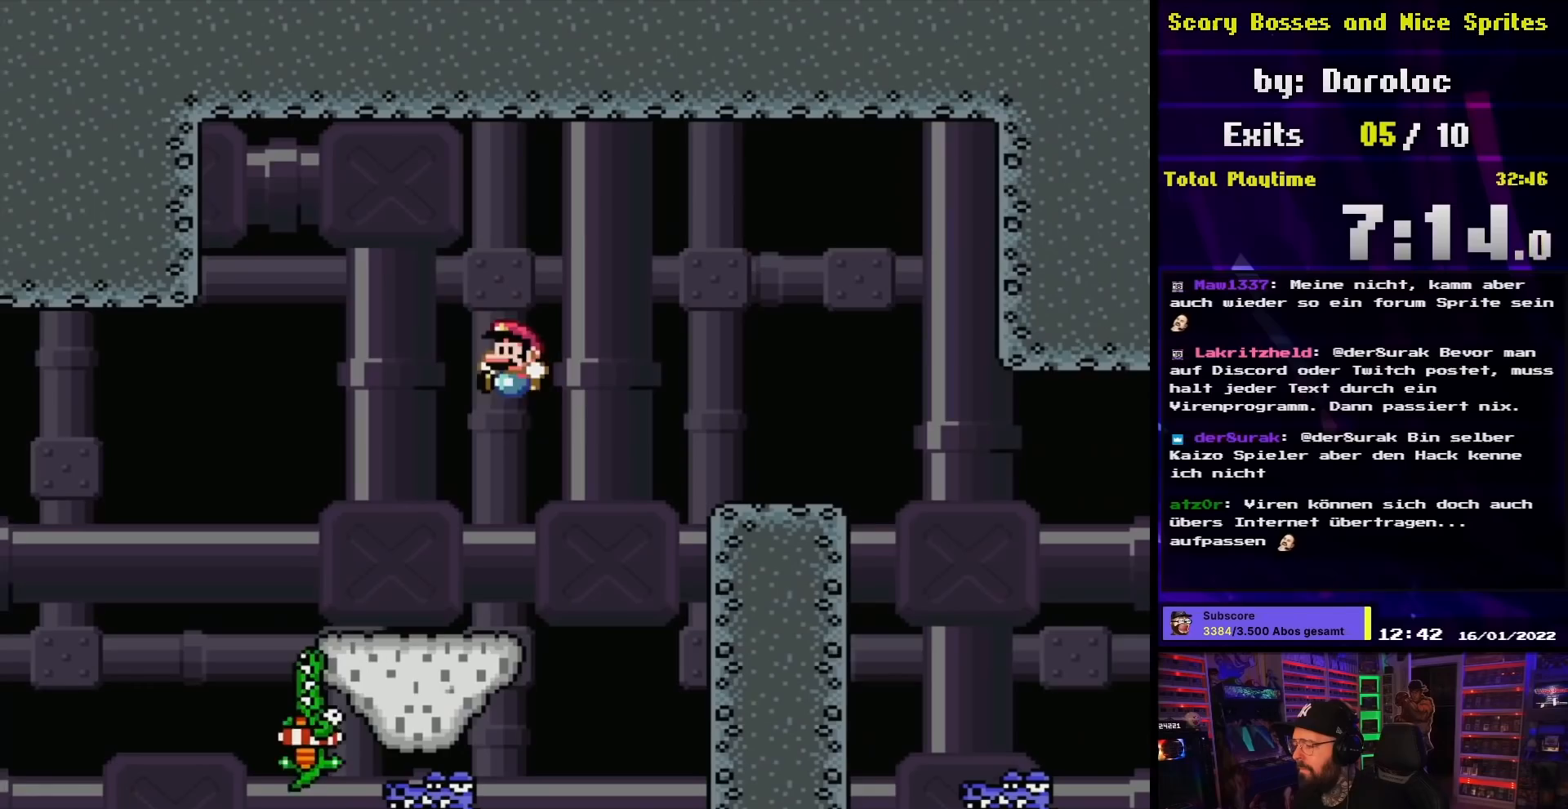
{"buttons": ["A", "X", "DPAD_RIGHT"], "events": [[17, "DPAD_LEFT", "down"], [17, "DPAD_RIGHT", "up"], [17, "DPAD_UP", "up"], [167, "DPAD_LEFT", "up"], [200, "B", "up"], [200, "X", "down"], [200, "Y", "up"], [250, "DPAD_RIGHT", "down"], [317, "A", "down"]]}
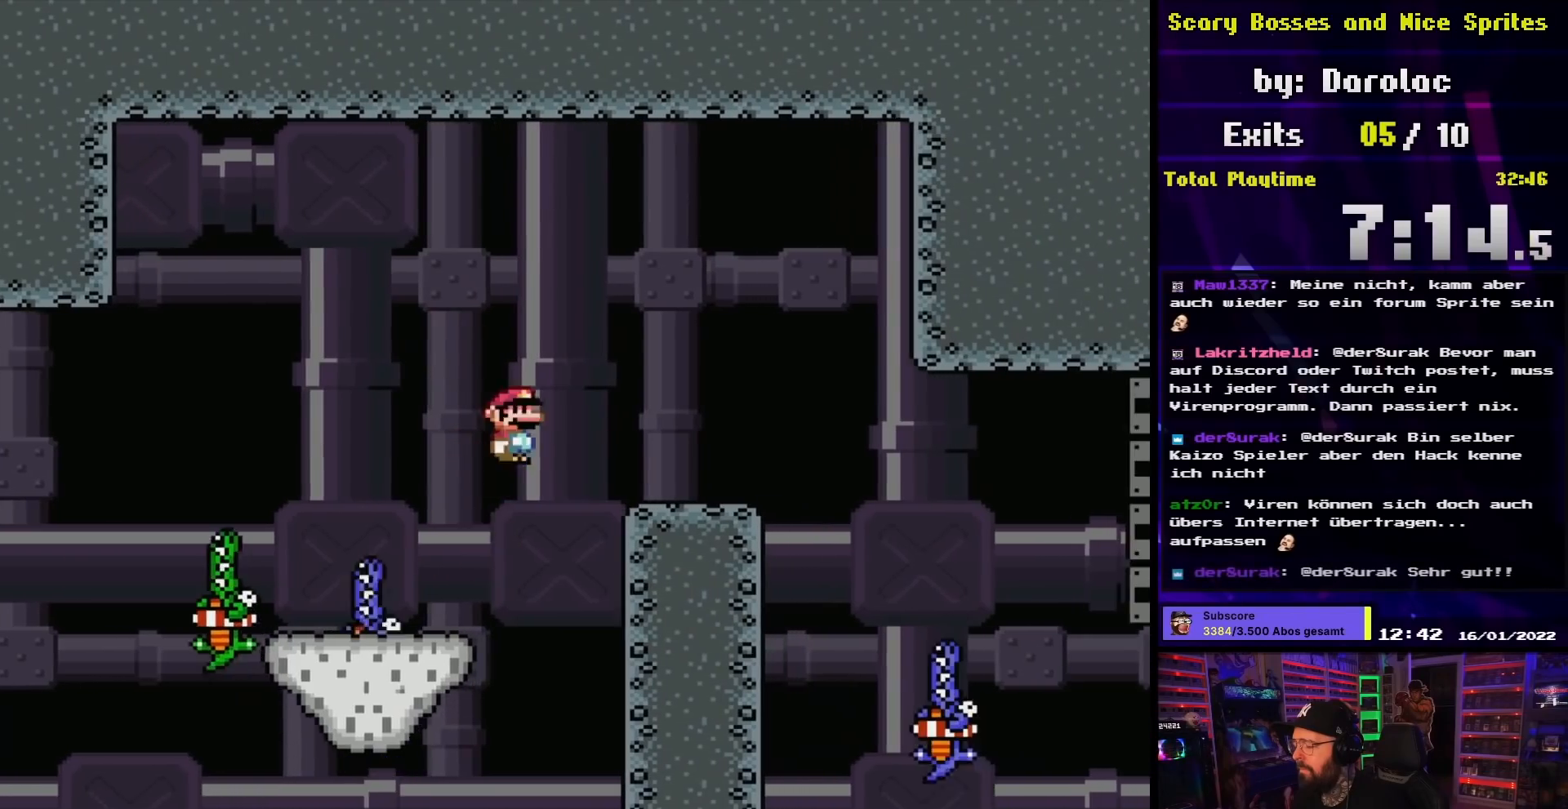
{"buttons": ["X"], "events": [[333, "DPAD_RIGHT", "up"], [333, "DPAD_UP", "down"], [350, "DPAD_LEFT", "down"], [350, "DPAD_UP", "up"], [383, "A", "up"], [467, "DPAD_LEFT", "up"]]}
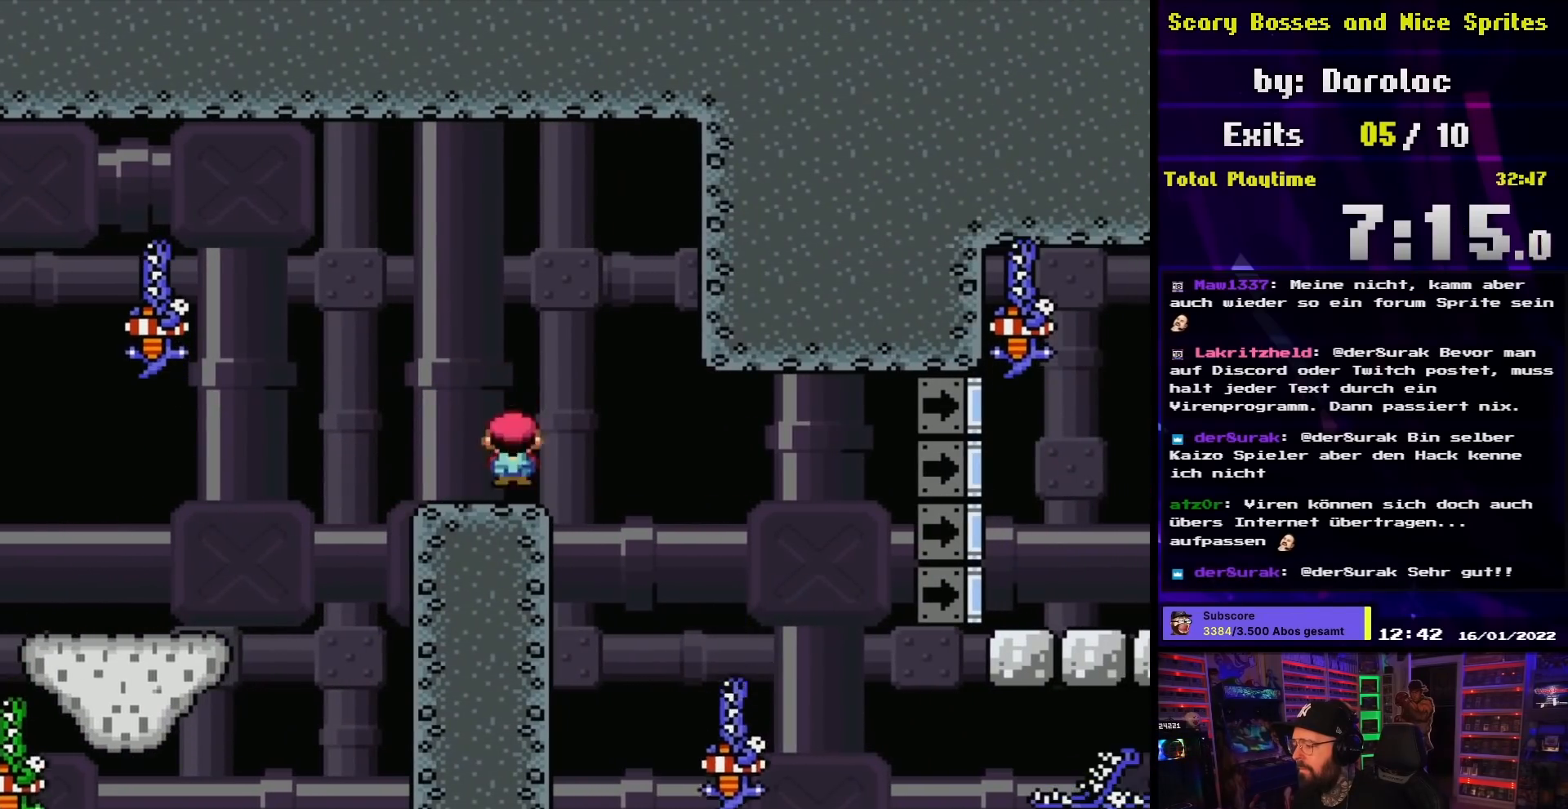
{"buttons": ["A", "X", "DPAD_RIGHT"], "events": [[17, "A", "down"], [350, "DPAD_RIGHT", "down"]]}
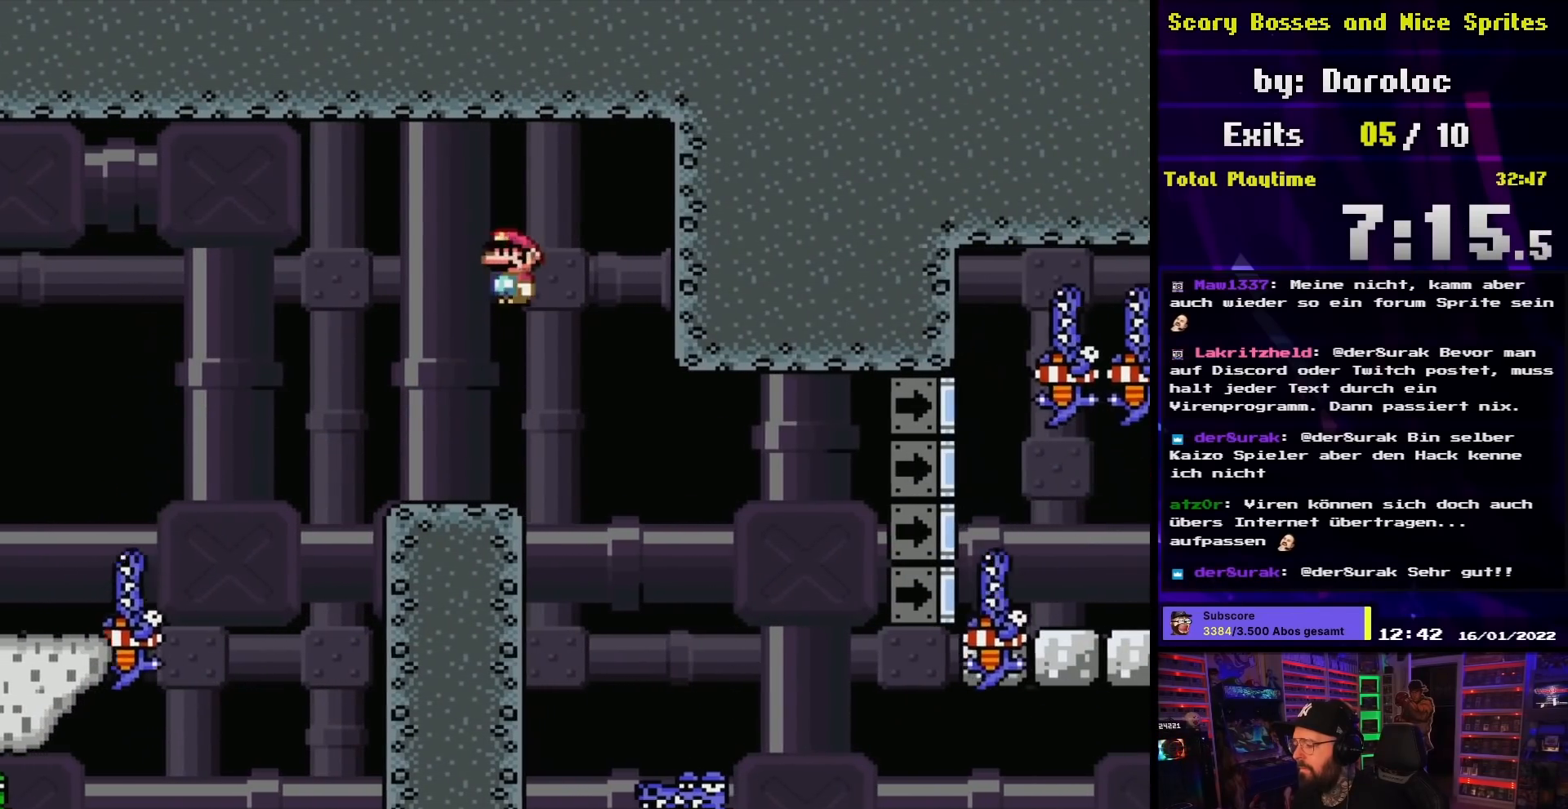
{"buttons": ["A", "X"], "events": [[67, "DPAD_RIGHT", "up"]]}
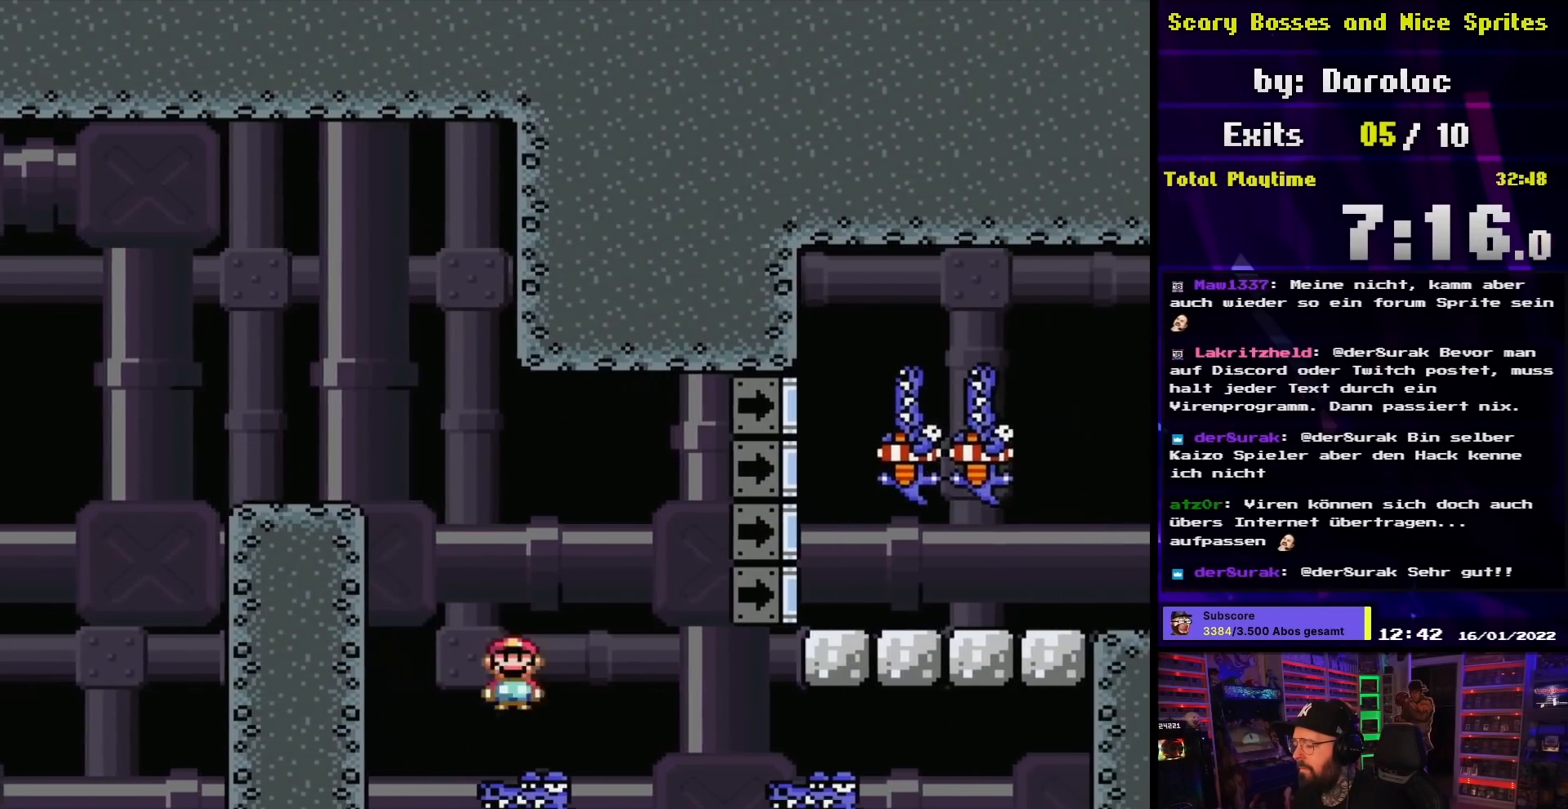
{"buttons": ["A", "X", "DPAD_RIGHT"], "events": [[100, "DPAD_RIGHT", "down"]]}
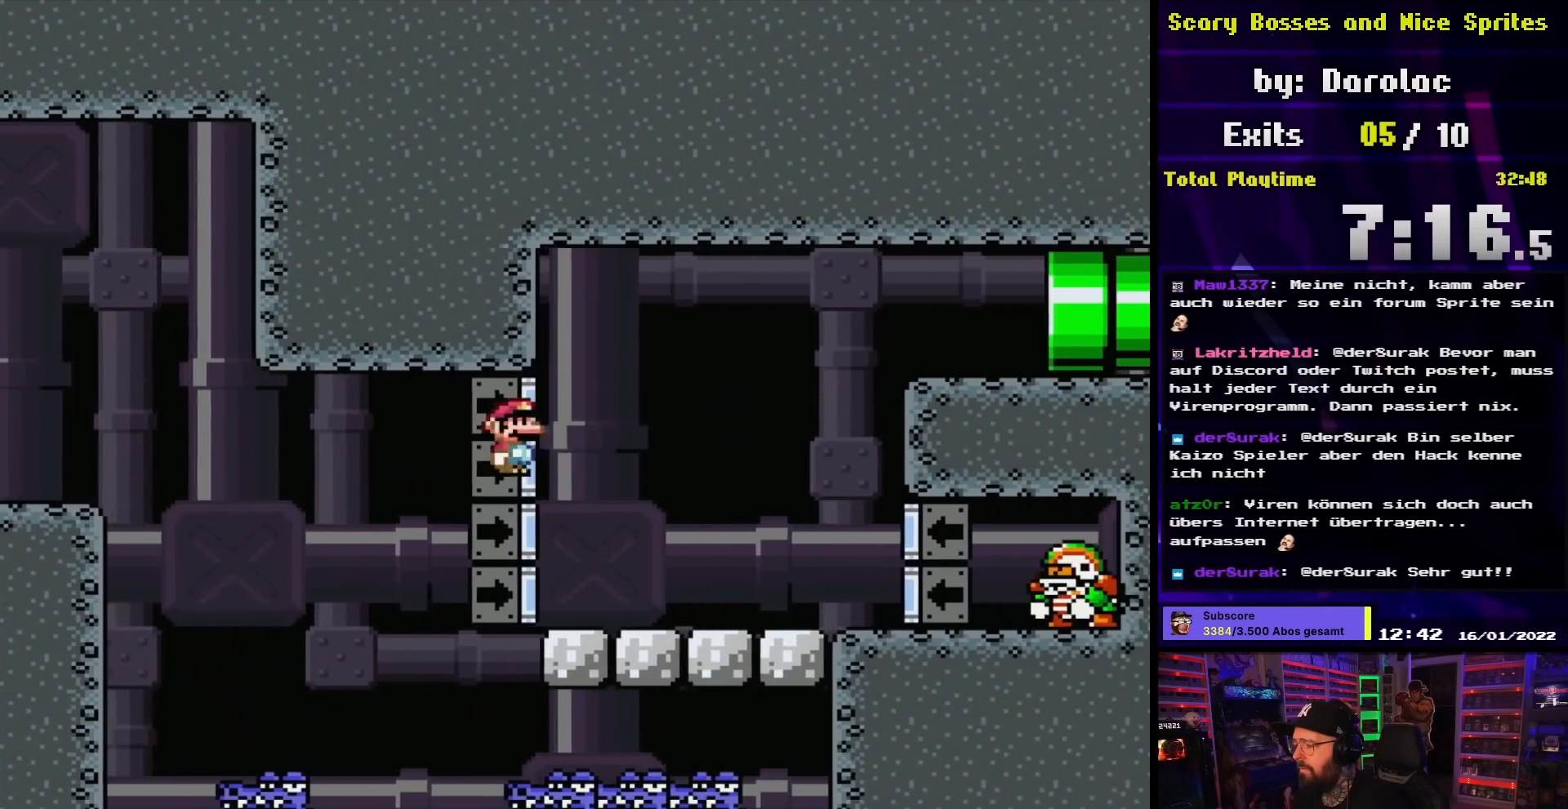
{"buttons": ["B", "Y", "DPAD_RIGHT"], "events": [[17, "A", "up"], [117, "X", "up"], [117, "Y", "down"], [350, "B", "down"], [383, "DPAD_UP", "down"], [417, "DPAD_LEFT", "down"], [417, "DPAD_RIGHT", "up"], [483, "DPAD_LEFT", "up"], [483, "DPAD_RIGHT", "down"], [500, "DPAD_UP", "up"]]}
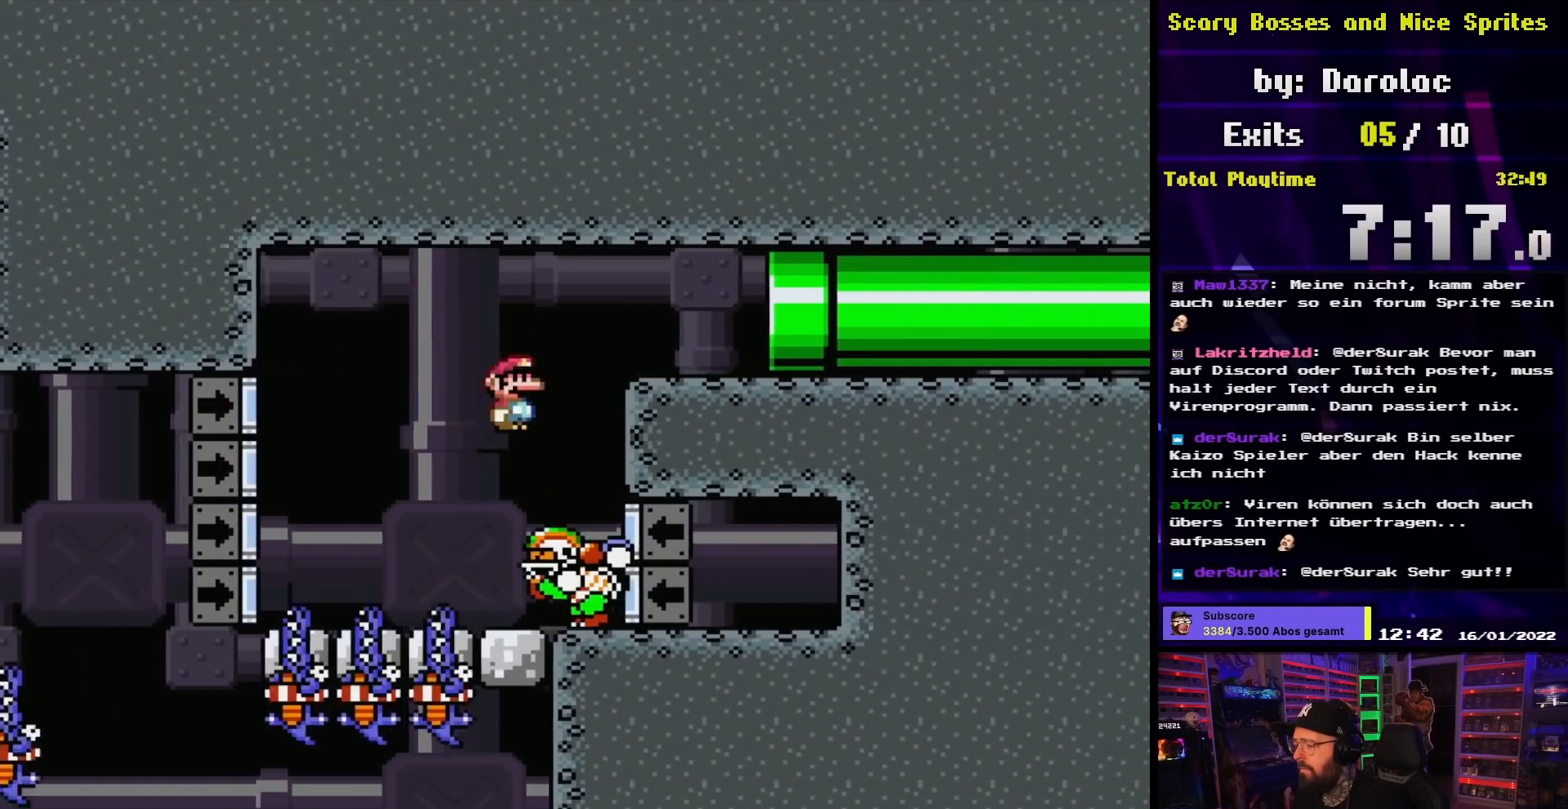
{"buttons": ["Y", "DPAD_RIGHT"], "events": [[183, "B", "up"]]}
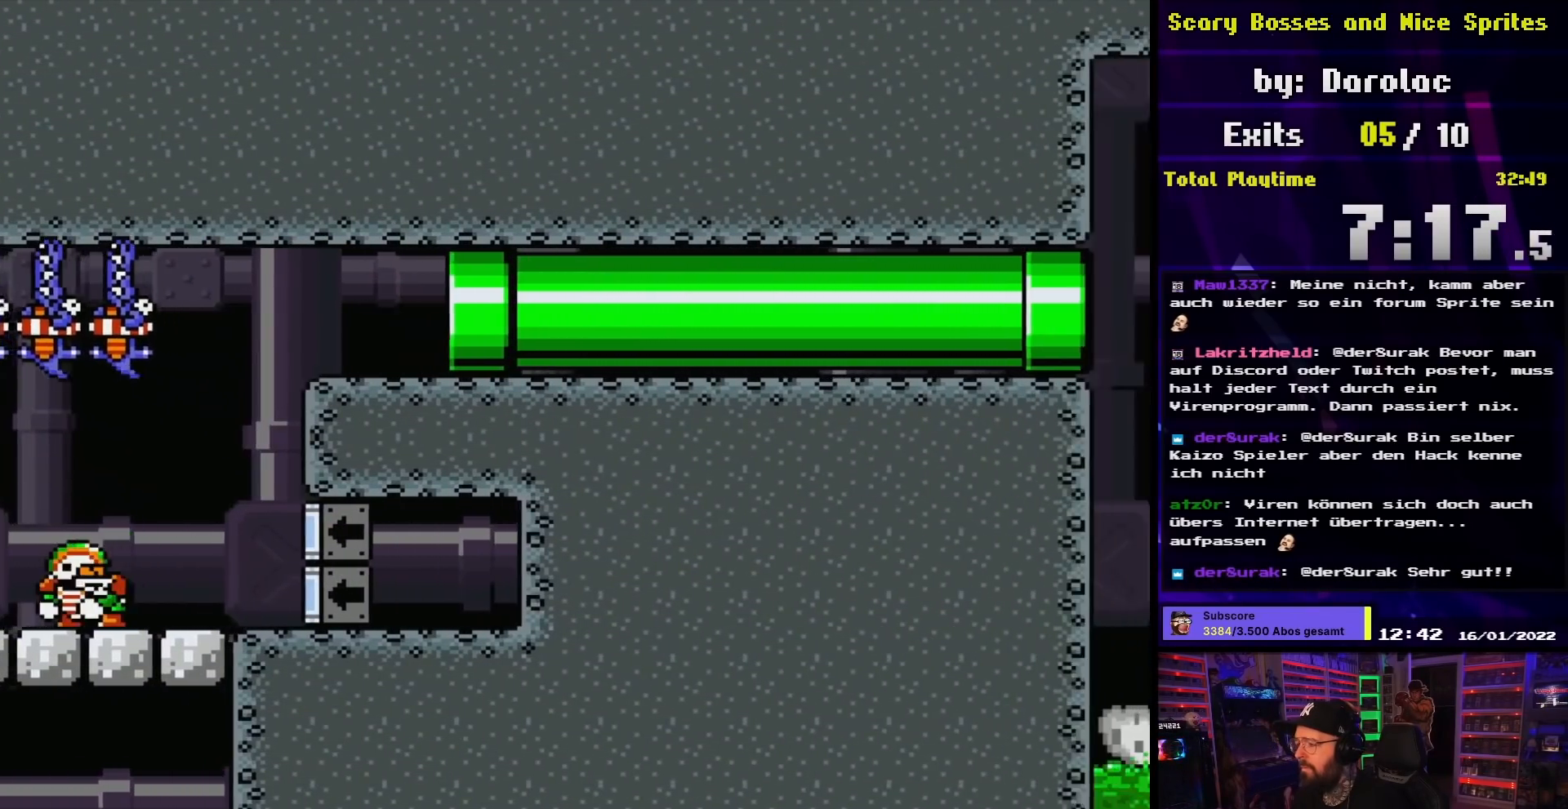
{"buttons": ["Y", "DPAD_RIGHT"], "events": [[217, "DPAD_RIGHT", "up"], [483, "DPAD_RIGHT", "down"]]}
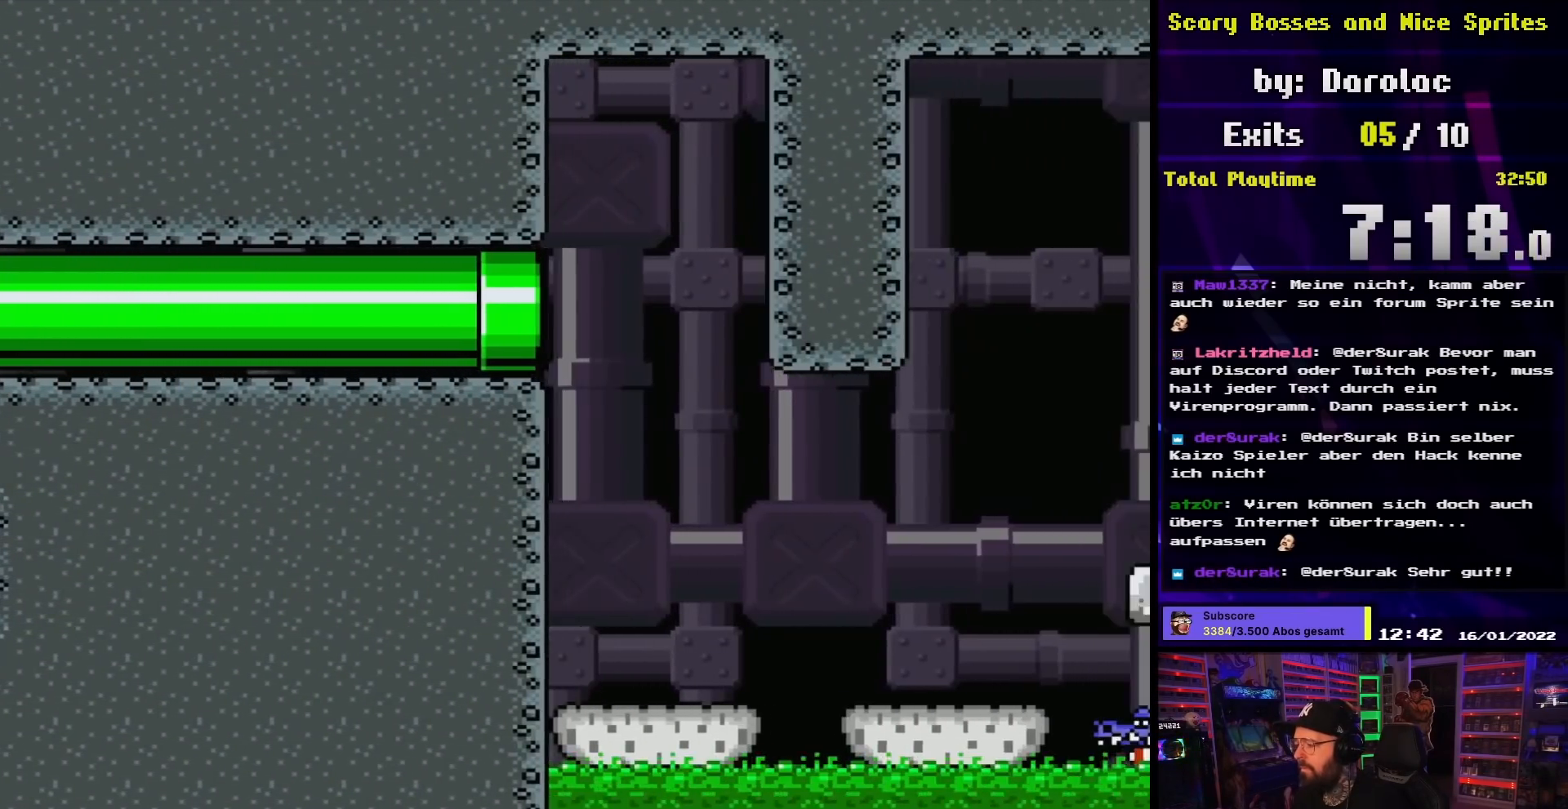
{"buttons": ["B", "Y", "DPAD_LEFT"], "events": [[50, "B", "down"], [433, "DPAD_RIGHT", "up"], [450, "DPAD_LEFT", "down"]]}
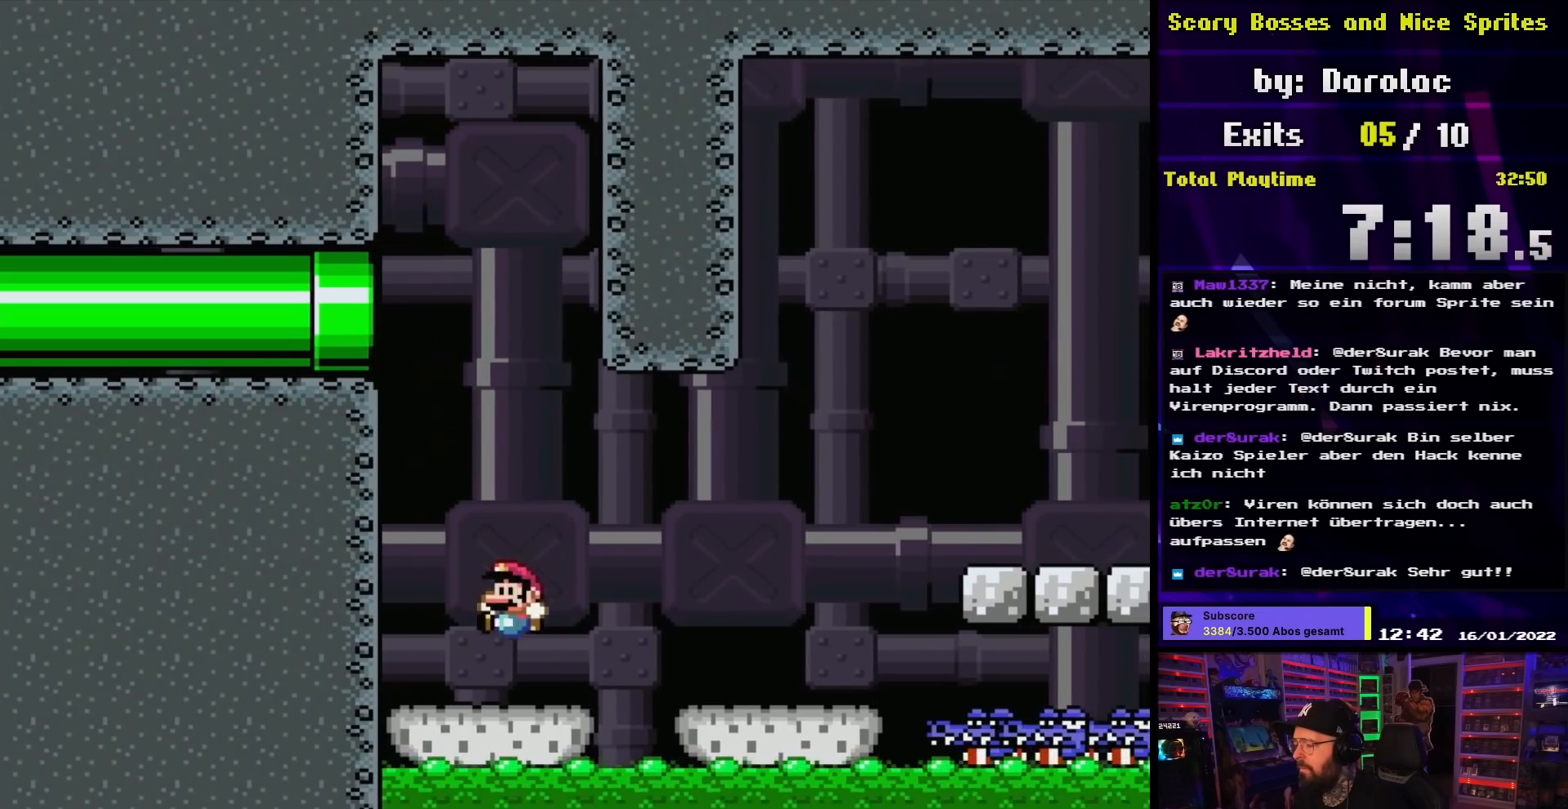
{"buttons": ["A", "X", "DPAD_RIGHT"], "events": [[67, "DPAD_LEFT", "up"], [150, "Y", "up"], [167, "B", "up"], [167, "X", "down"], [233, "A", "down"], [233, "DPAD_RIGHT", "down"]]}
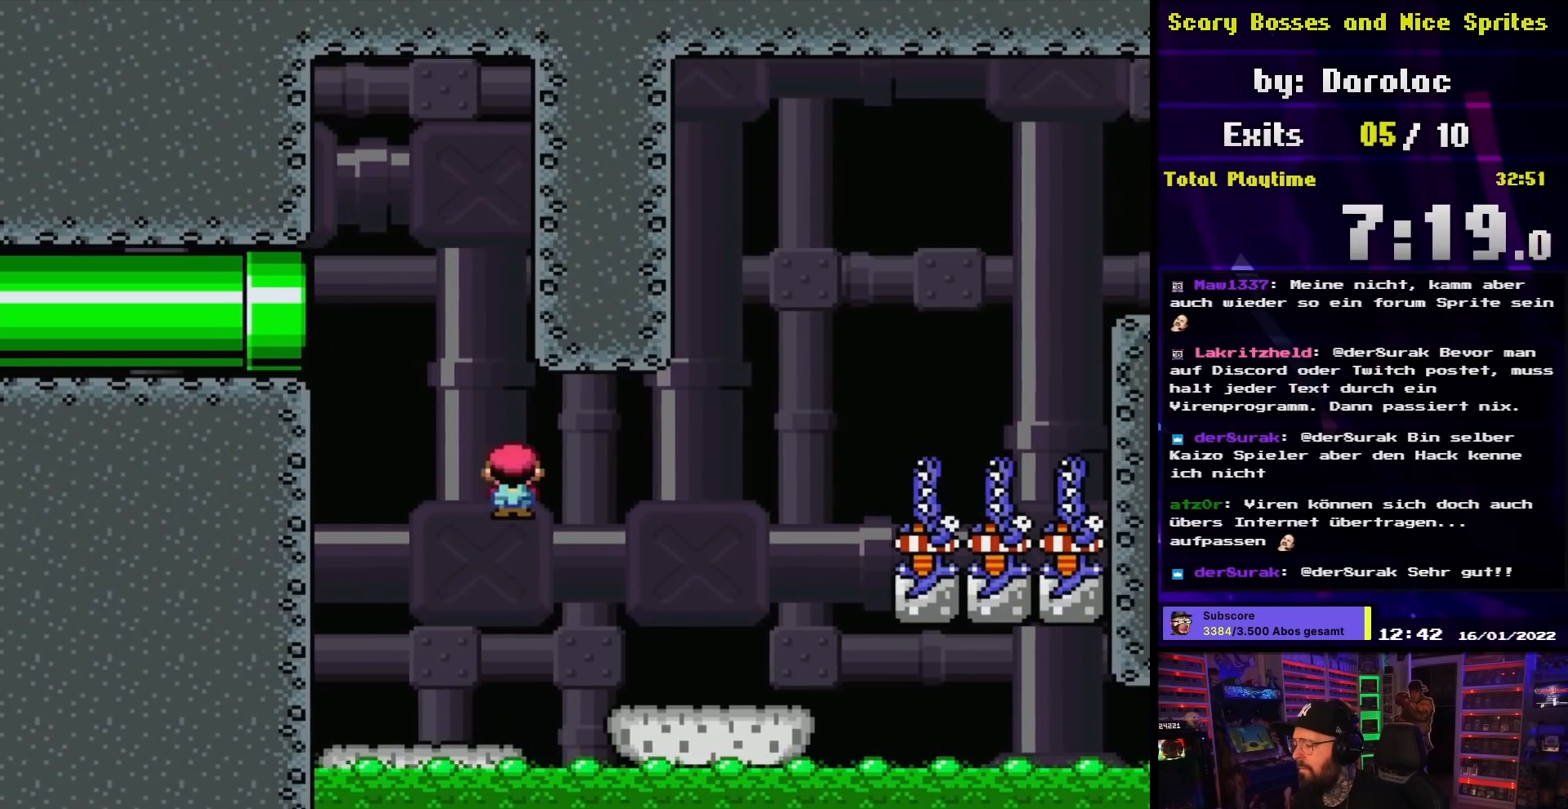
{"buttons": ["X", "DPAD_RIGHT"], "events": [[283, "DPAD_UP", "down"], [300, "DPAD_LEFT", "down"], [300, "DPAD_RIGHT", "up"], [300, "DPAD_UP", "up"], [400, "A", "up"], [400, "DPAD_LEFT", "up"], [400, "DPAD_RIGHT", "down"]]}
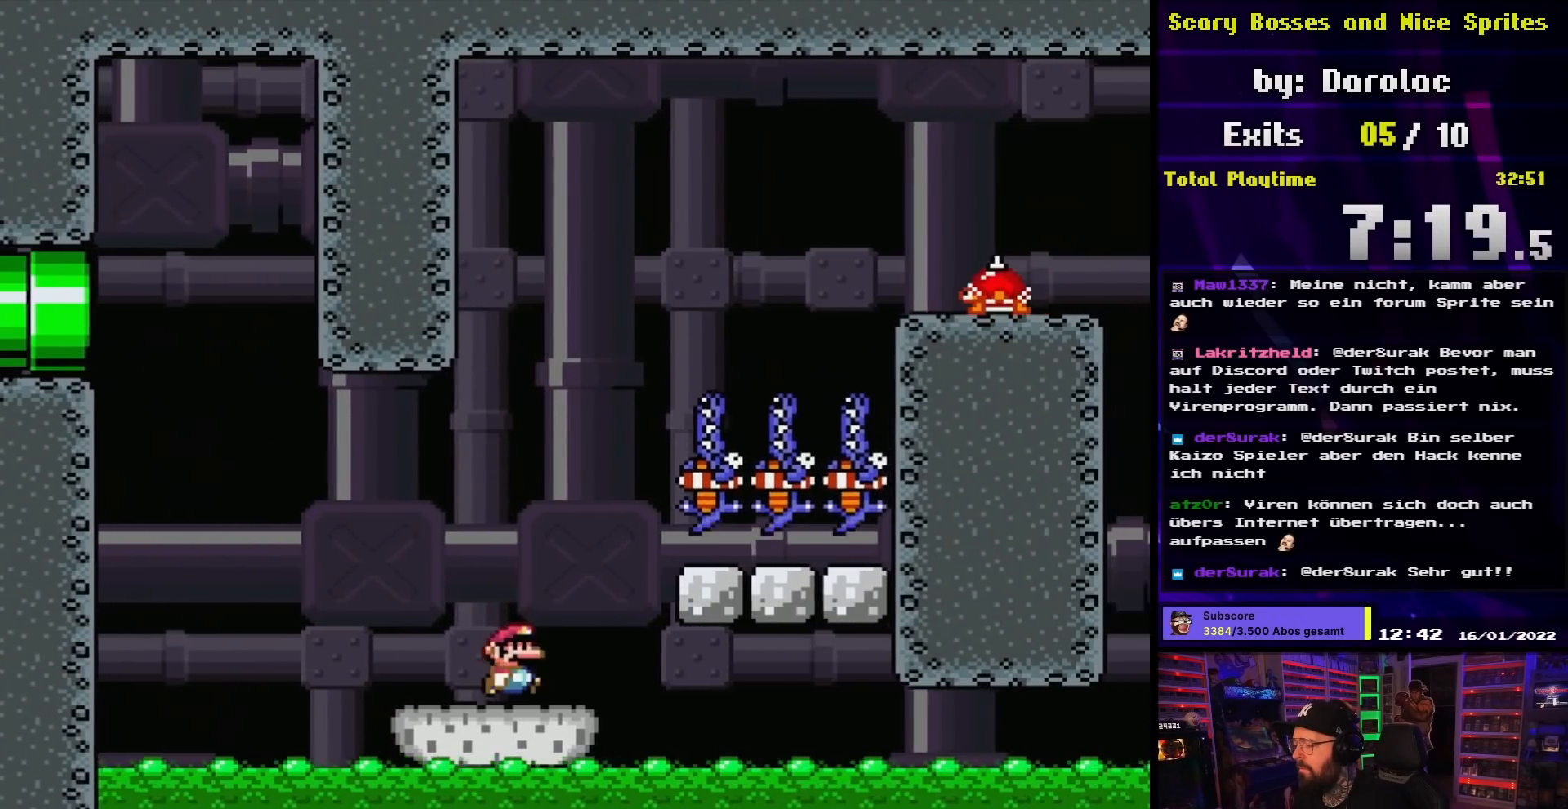
{"buttons": ["Y"], "events": [[83, "A", "down"], [167, "A", "up"], [317, "DPAD_RIGHT", "up"], [333, "DPAD_LEFT", "down"], [467, "DPAD_LEFT", "up"], [483, "X", "up"], [483, "Y", "down"]]}
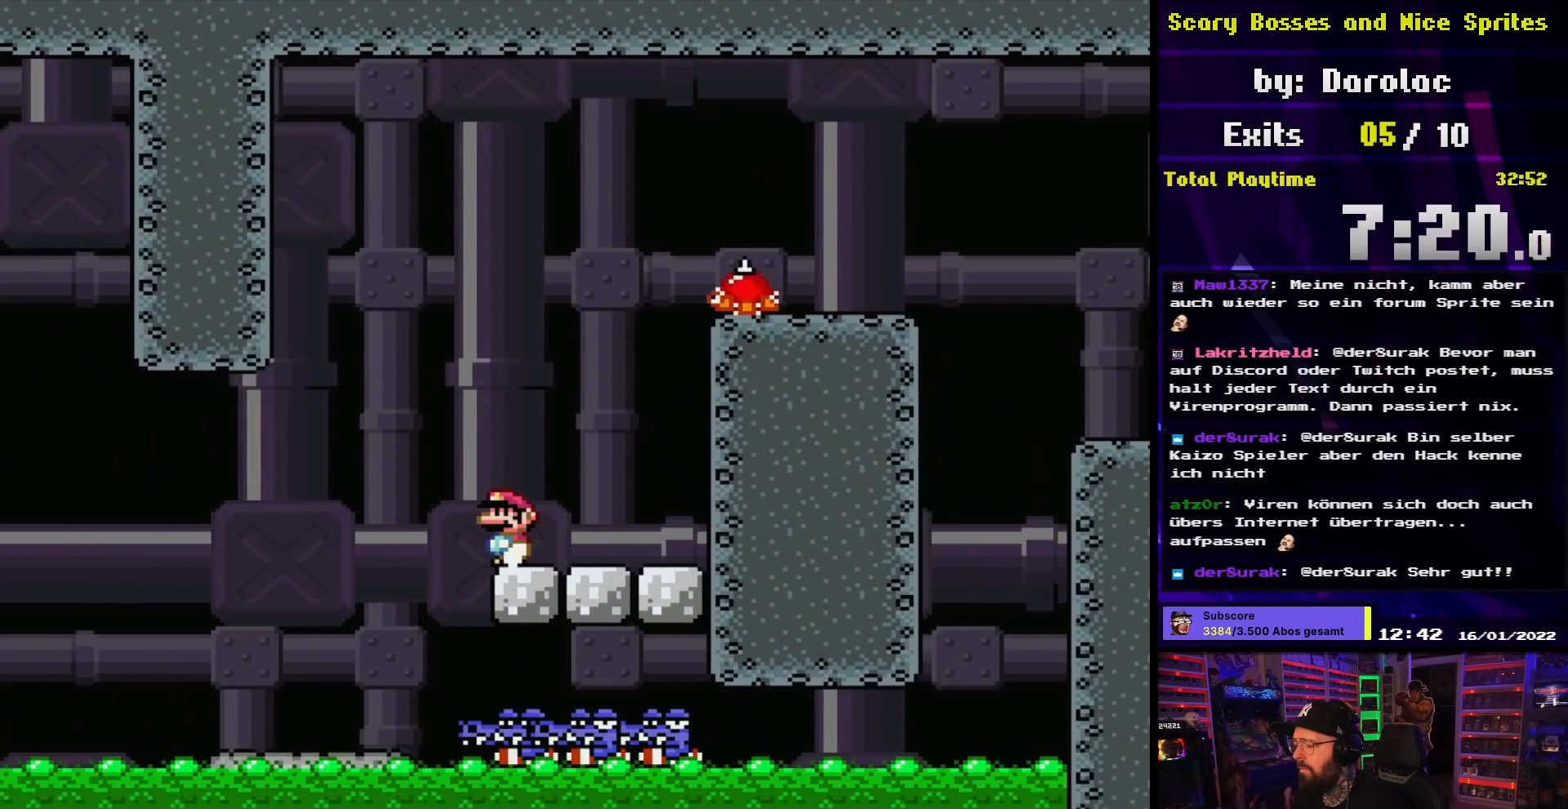
{"buttons": ["Y"], "events": []}
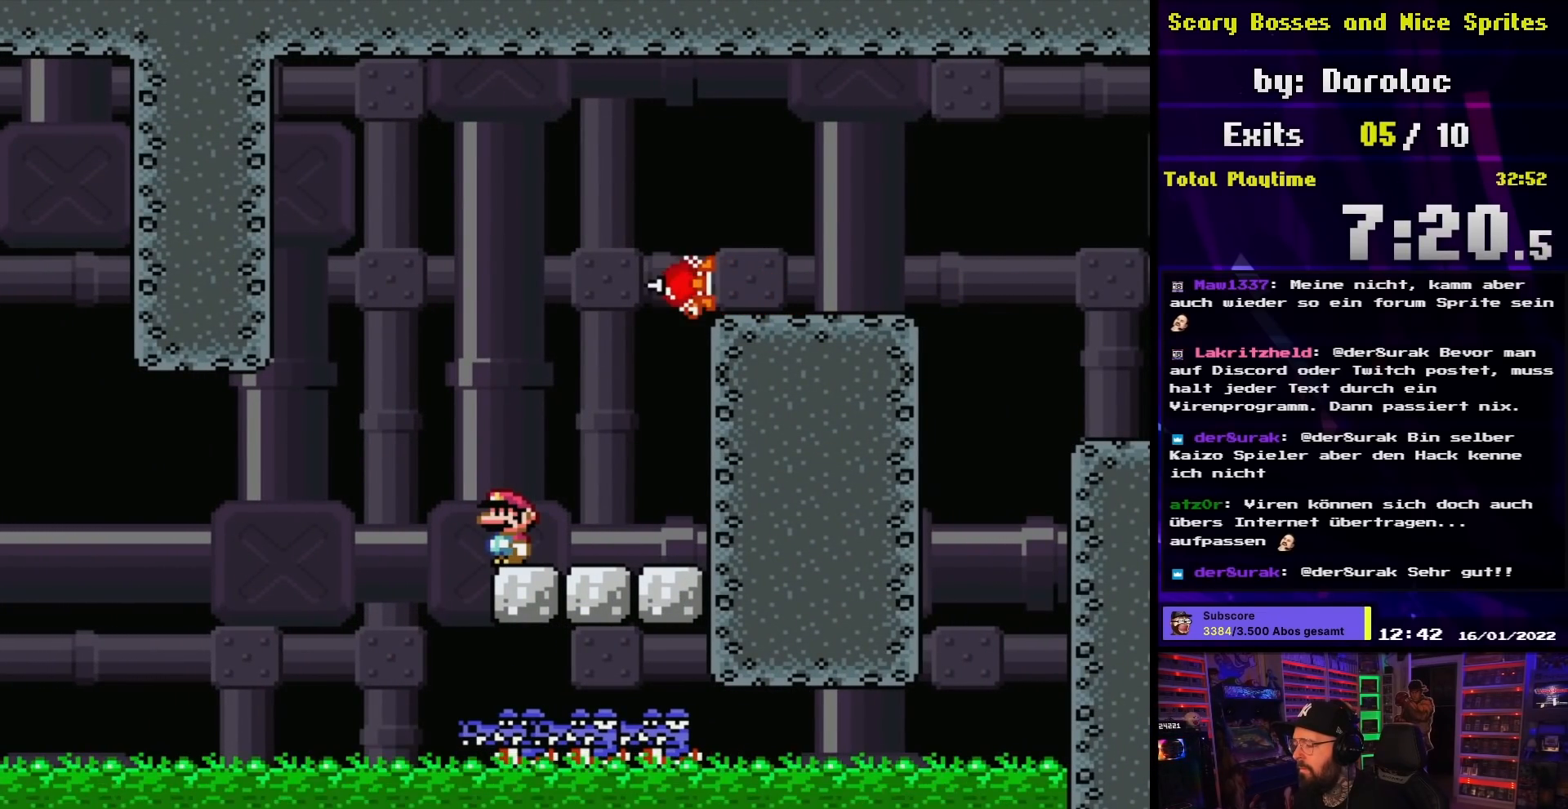
{"buttons": ["Y"], "events": []}
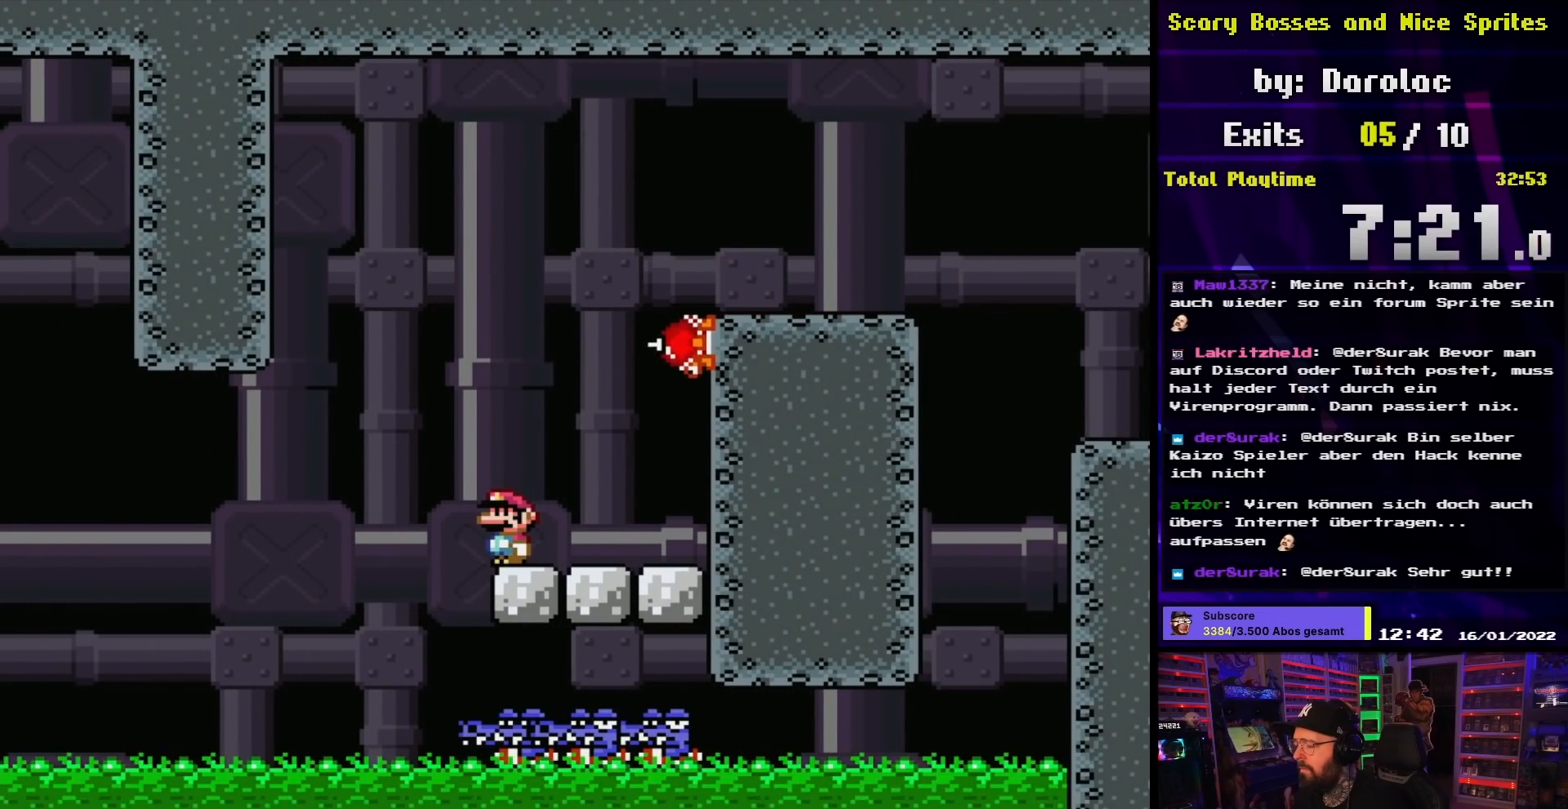
{"buttons": ["Y", "DPAD_RIGHT"], "events": [[483, "DPAD_RIGHT", "down"]]}
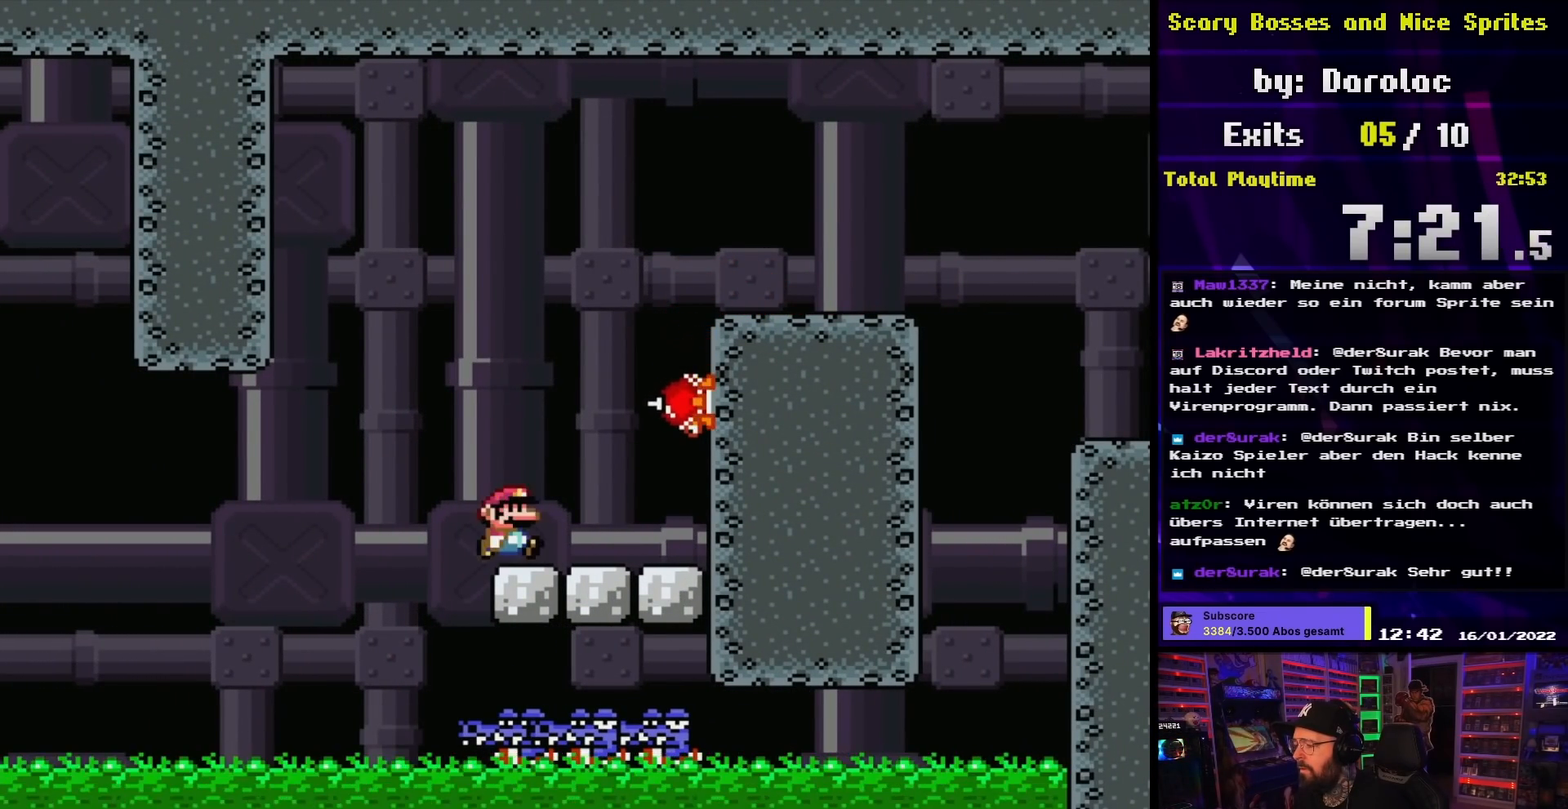
{"buttons": ["B", "Y", "DPAD_RIGHT"], "events": [[67, "B", "down"]]}
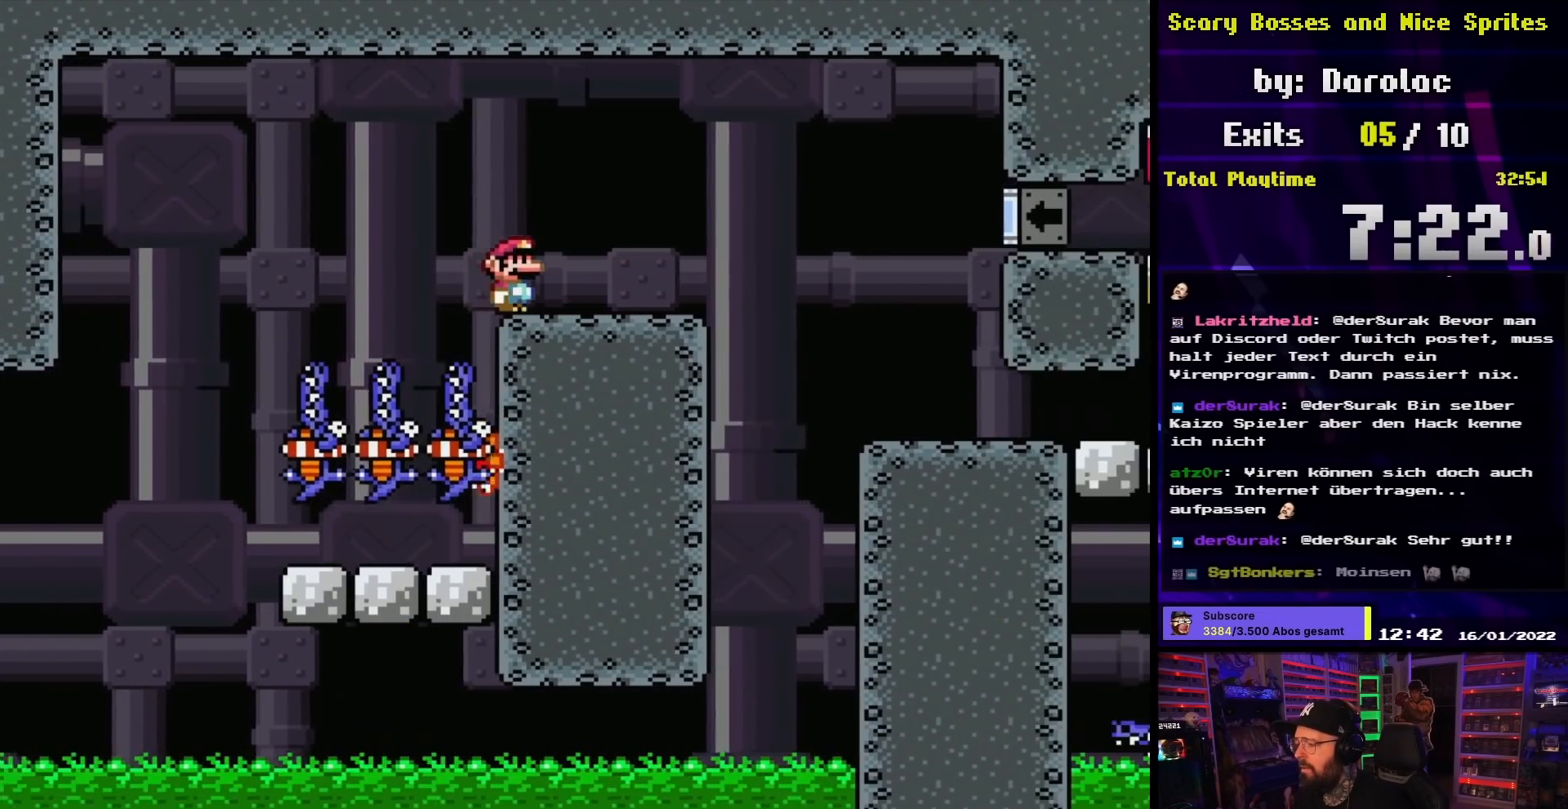
{"buttons": ["X", "DPAD_RIGHT"], "events": [[100, "B", "up"], [117, "X", "down"], [117, "Y", "up"], [150, "A", "down"], [217, "A", "up"]]}
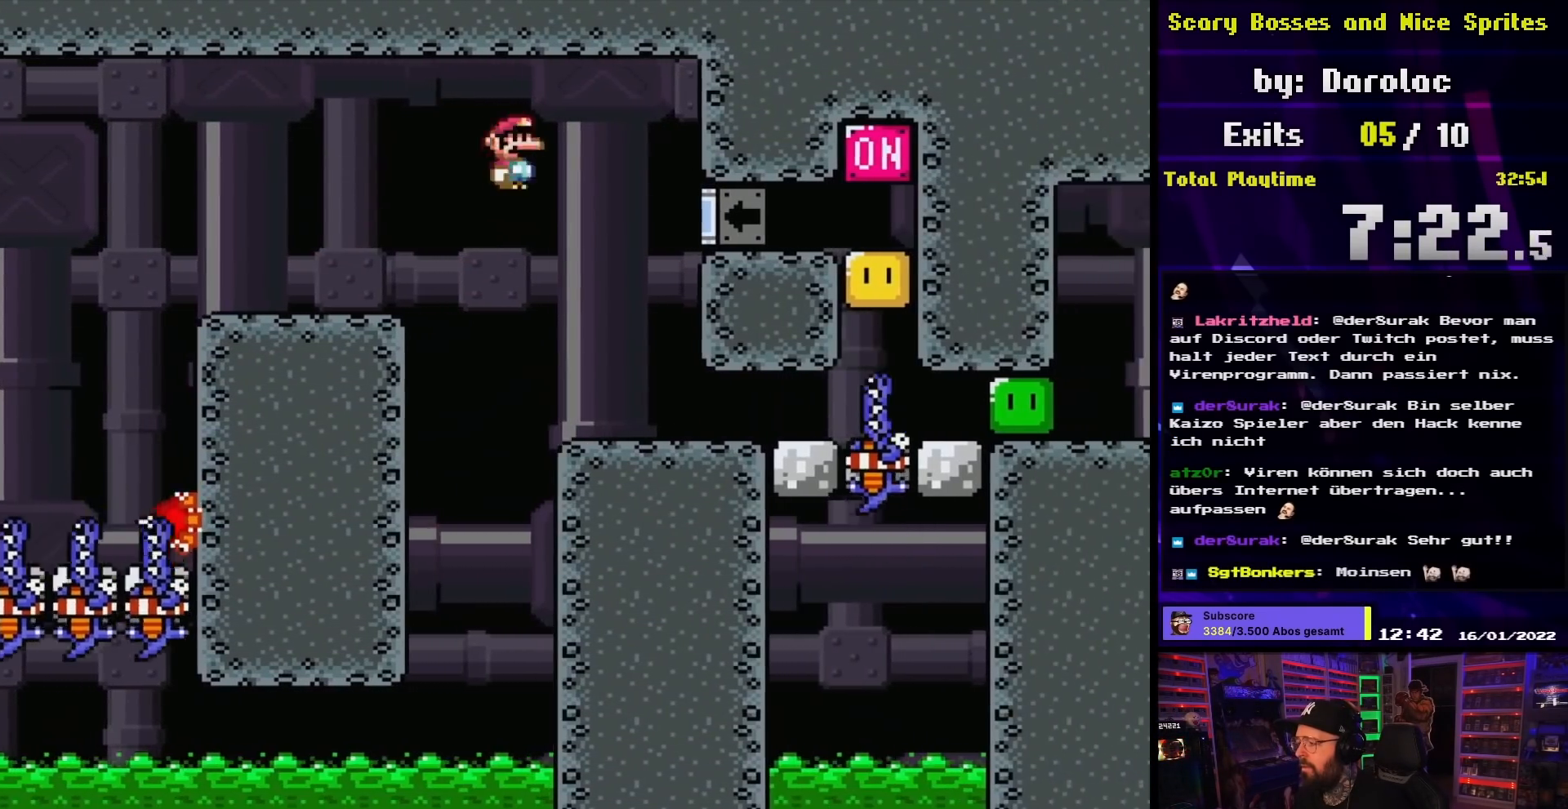
{"buttons": ["X", "DPAD_RIGHT"], "events": [[333, "DPAD_UP", "down"], [350, "DPAD_LEFT", "down"], [350, "DPAD_RIGHT", "up"], [350, "DPAD_UP", "up"], [450, "DPAD_LEFT", "up"], [483, "DPAD_RIGHT", "down"]]}
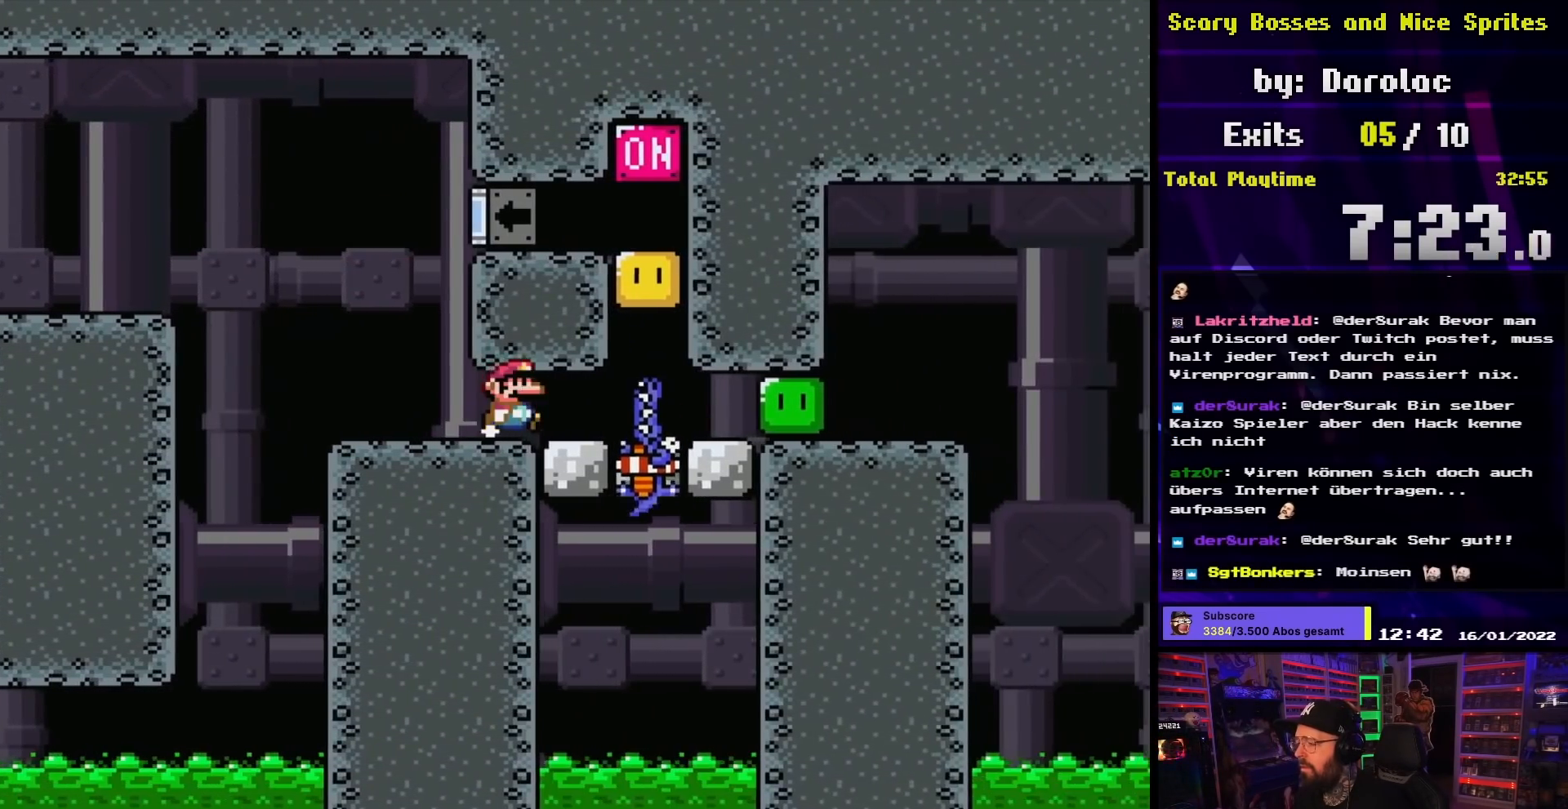
{"buttons": ["X"], "events": [[333, "DPAD_UP", "down"], [350, "A", "down"], [350, "DPAD_RIGHT", "up"], [367, "DPAD_LEFT", "down"], [367, "DPAD_UP", "up"], [417, "A", "up"], [483, "DPAD_LEFT", "up"]]}
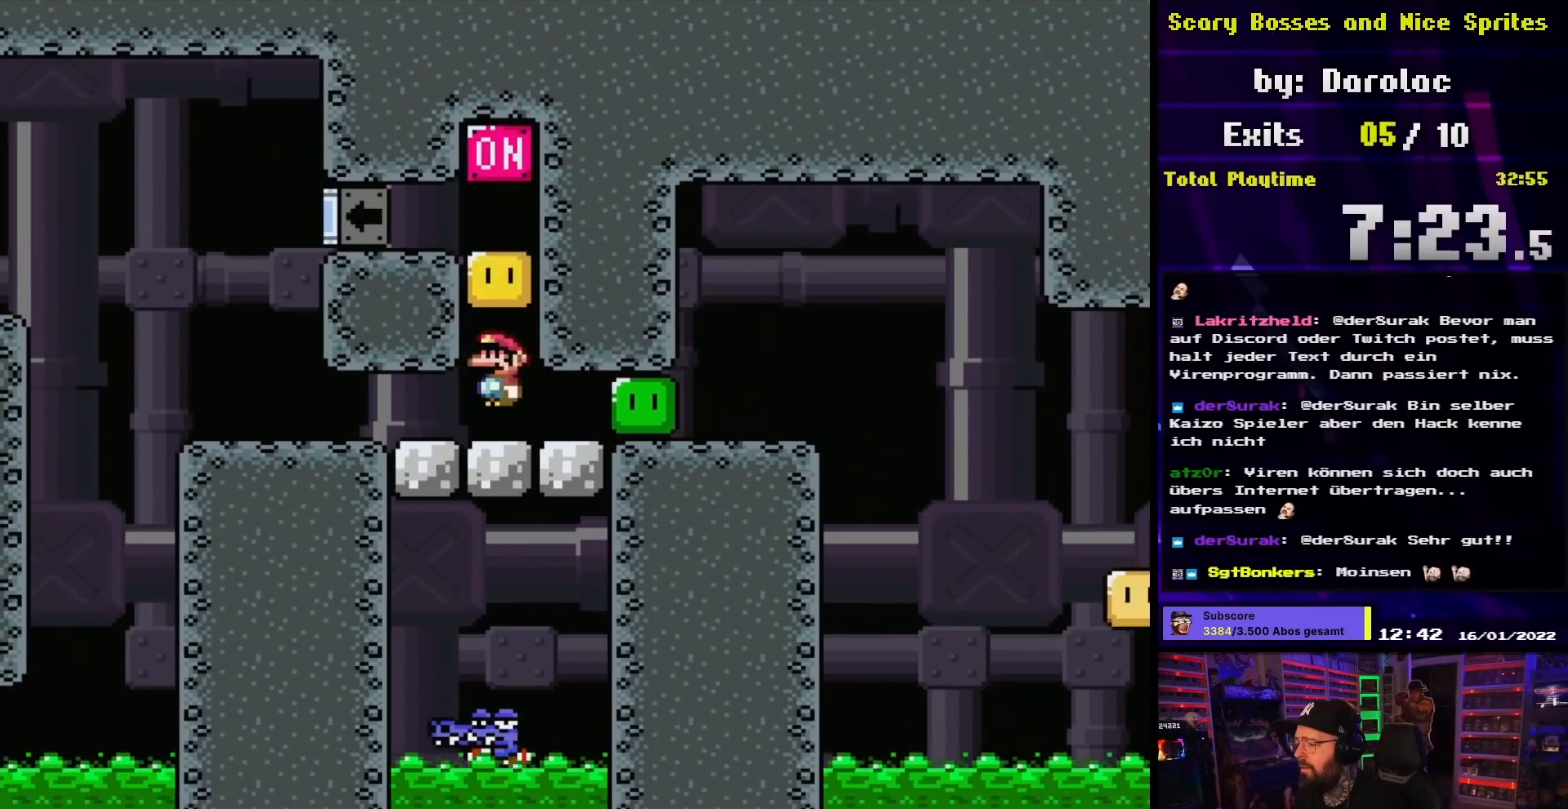
{"buttons": ["A", "X", "DPAD_LEFT"], "events": [[117, "A", "down"], [283, "DPAD_LEFT", "down"]]}
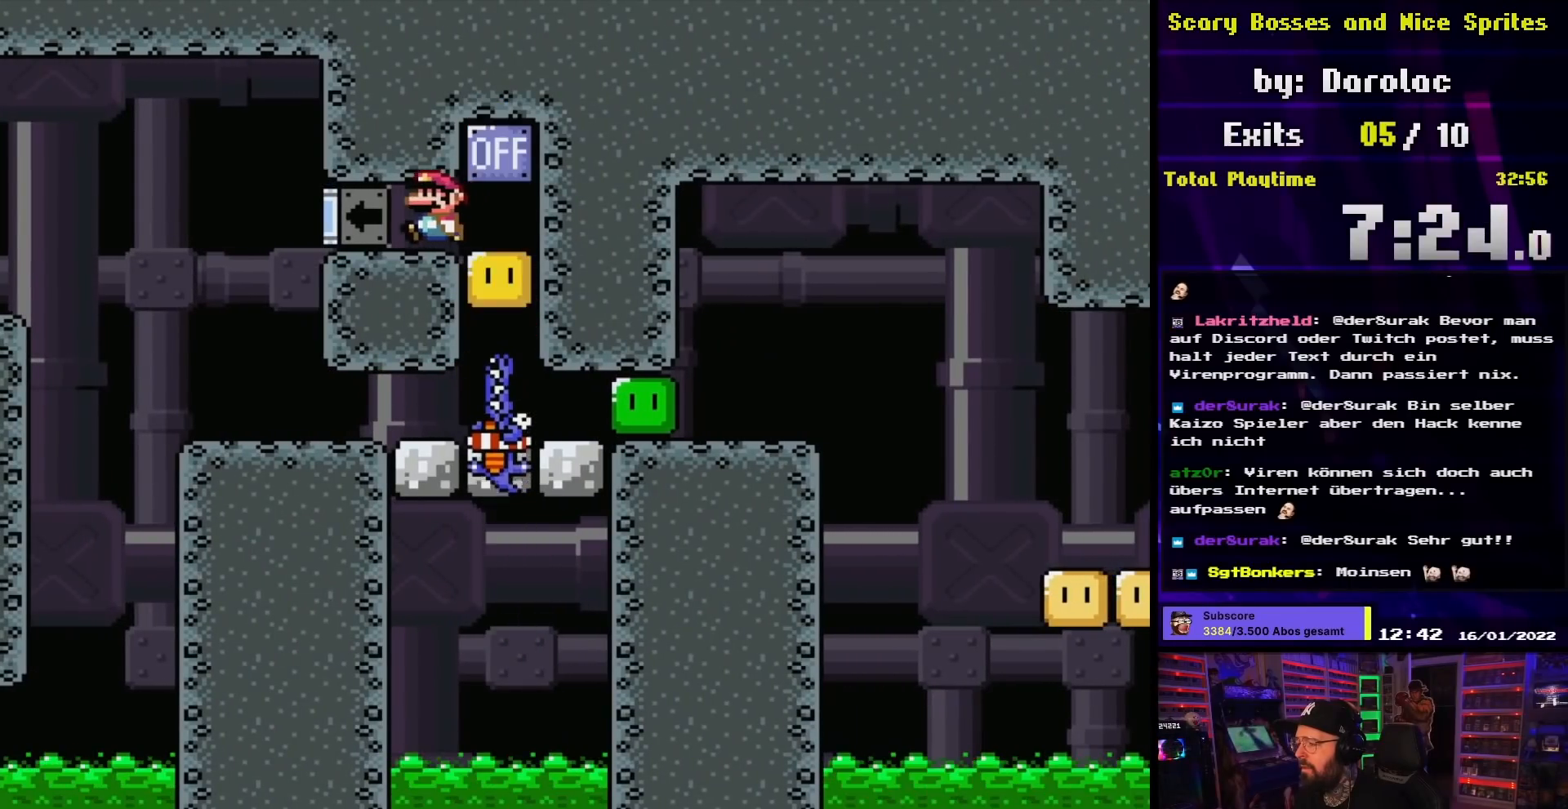
{"buttons": ["A", "X", "DPAD_RIGHT"], "events": [[317, "DPAD_LEFT", "up"], [317, "DPAD_RIGHT", "down"]]}
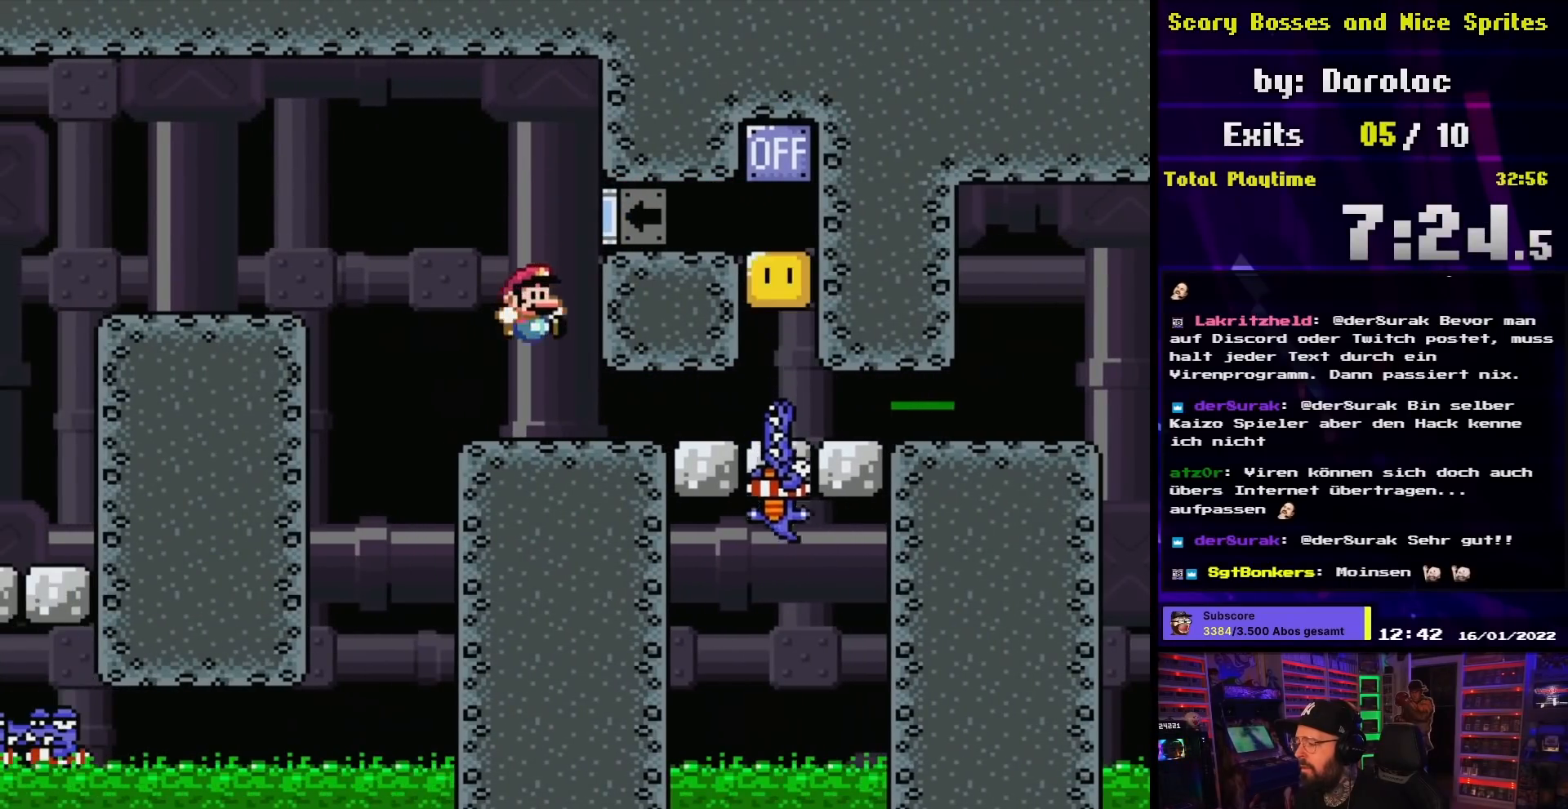
{"buttons": ["A", "X", "DPAD_RIGHT"], "events": []}
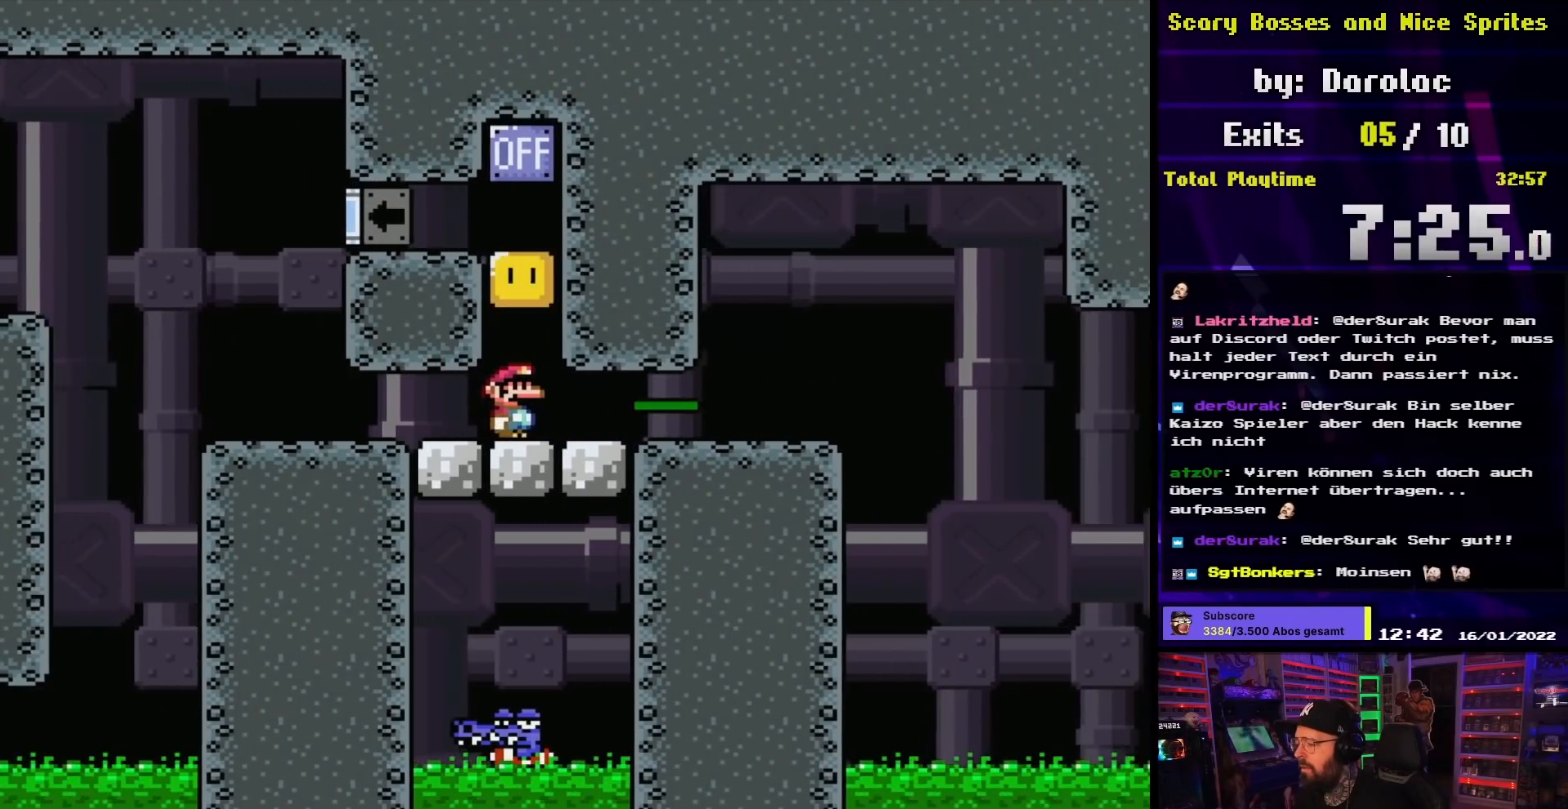
{"buttons": ["A", "X", "DPAD_LEFT"], "events": [[417, "DPAD_UP", "down"], [433, "DPAD_LEFT", "down"], [433, "DPAD_RIGHT", "up"], [433, "DPAD_UP", "up"]]}
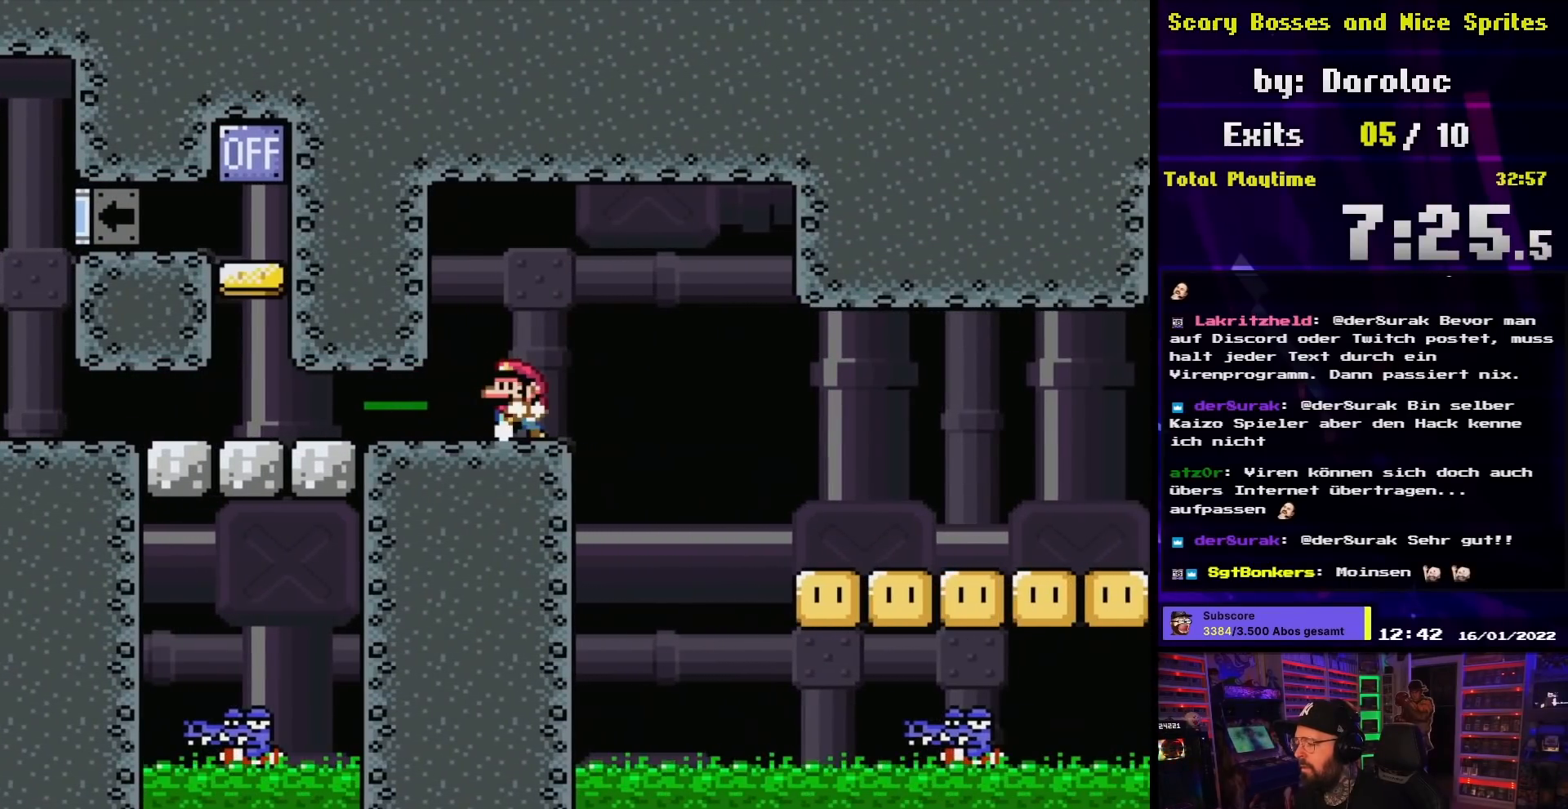
{"buttons": ["A", "X"], "events": [[67, "DPAD_LEFT", "up"], [250, "DPAD_RIGHT", "down"], [350, "DPAD_RIGHT", "up"]]}
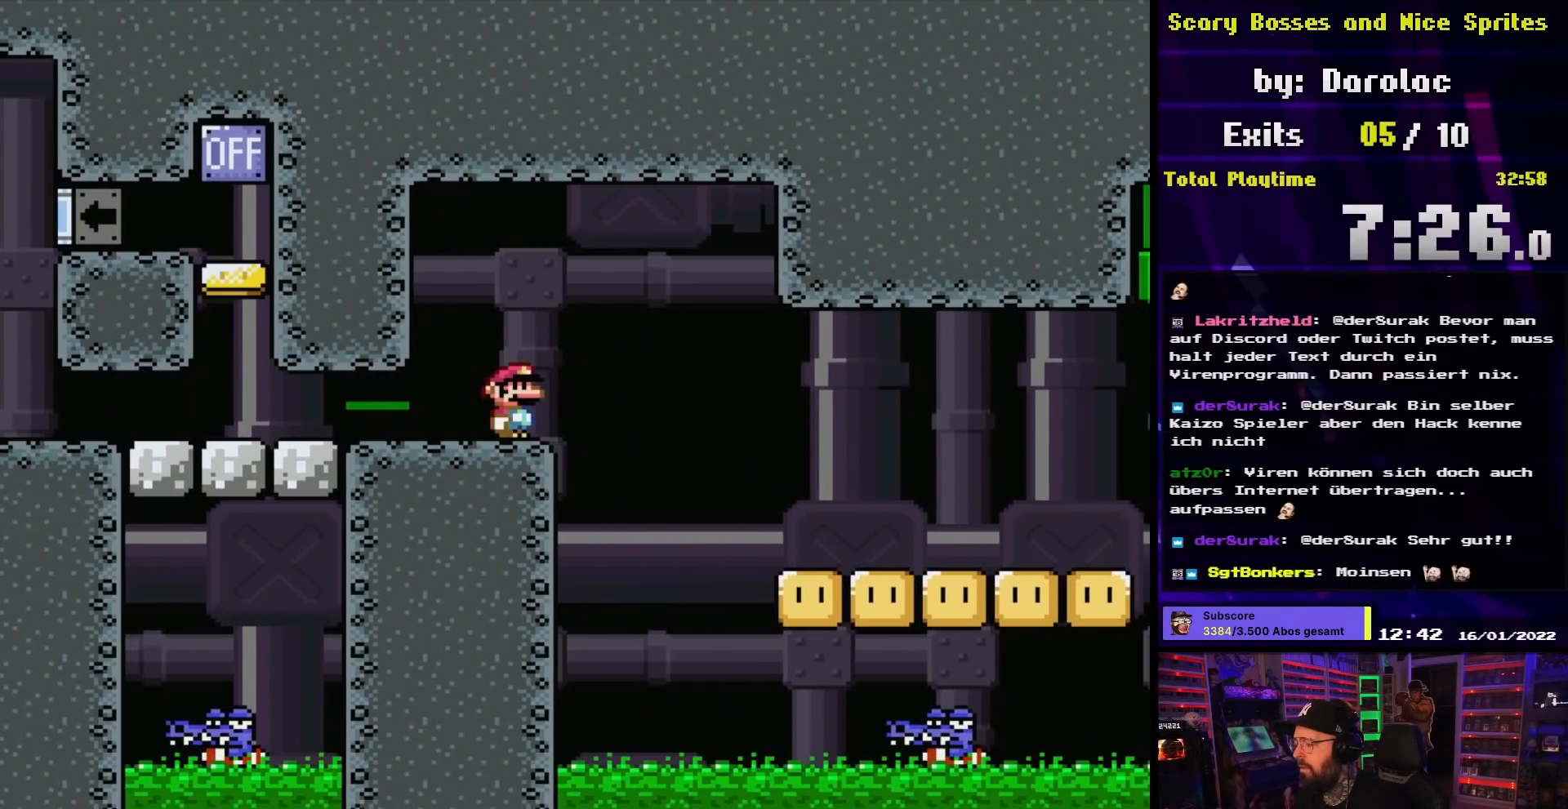
{"buttons": ["X"], "events": [[317, "A", "up"]]}
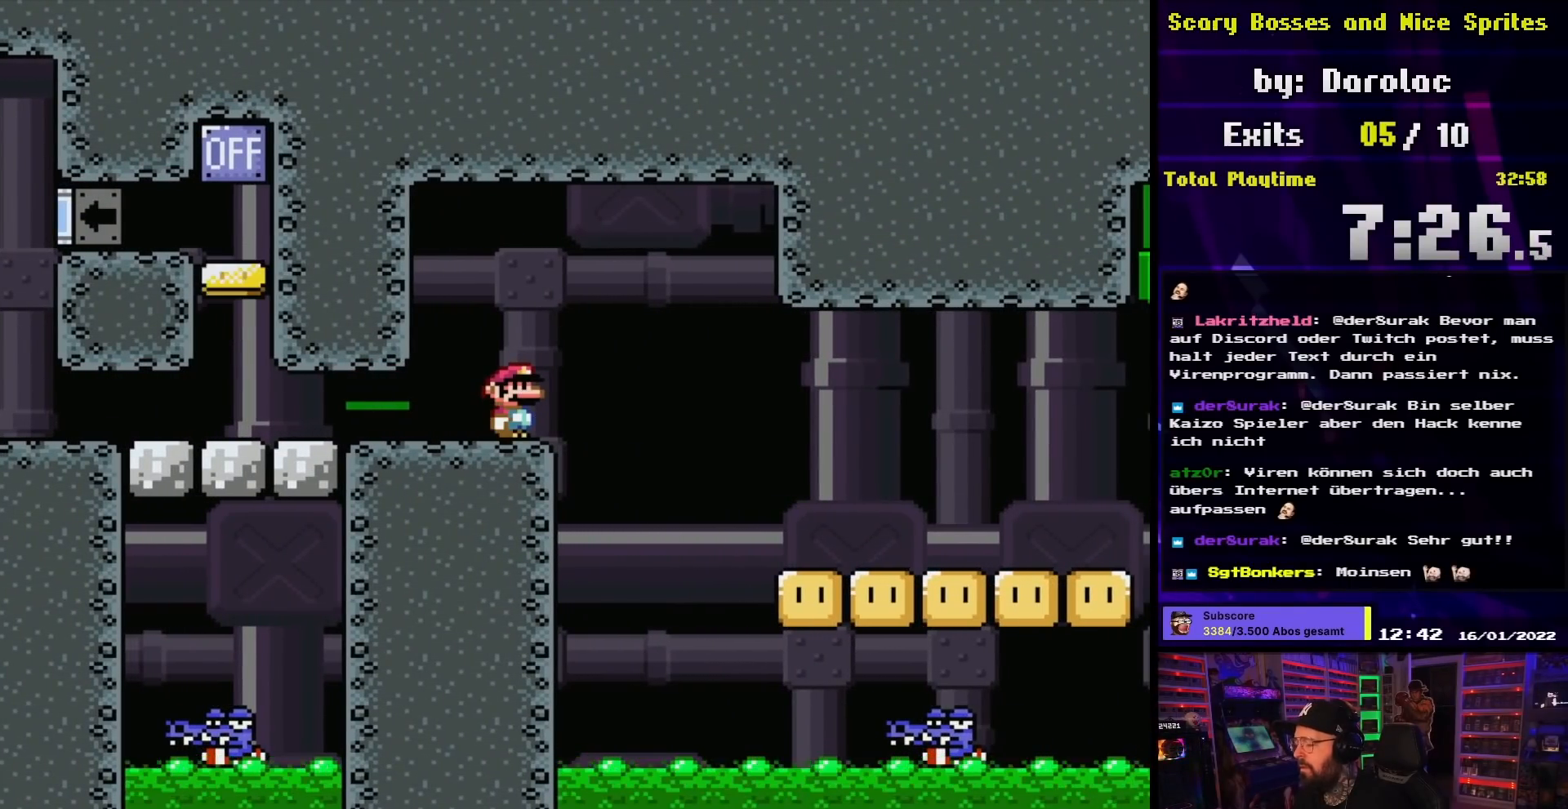
{"buttons": ["X"], "events": []}
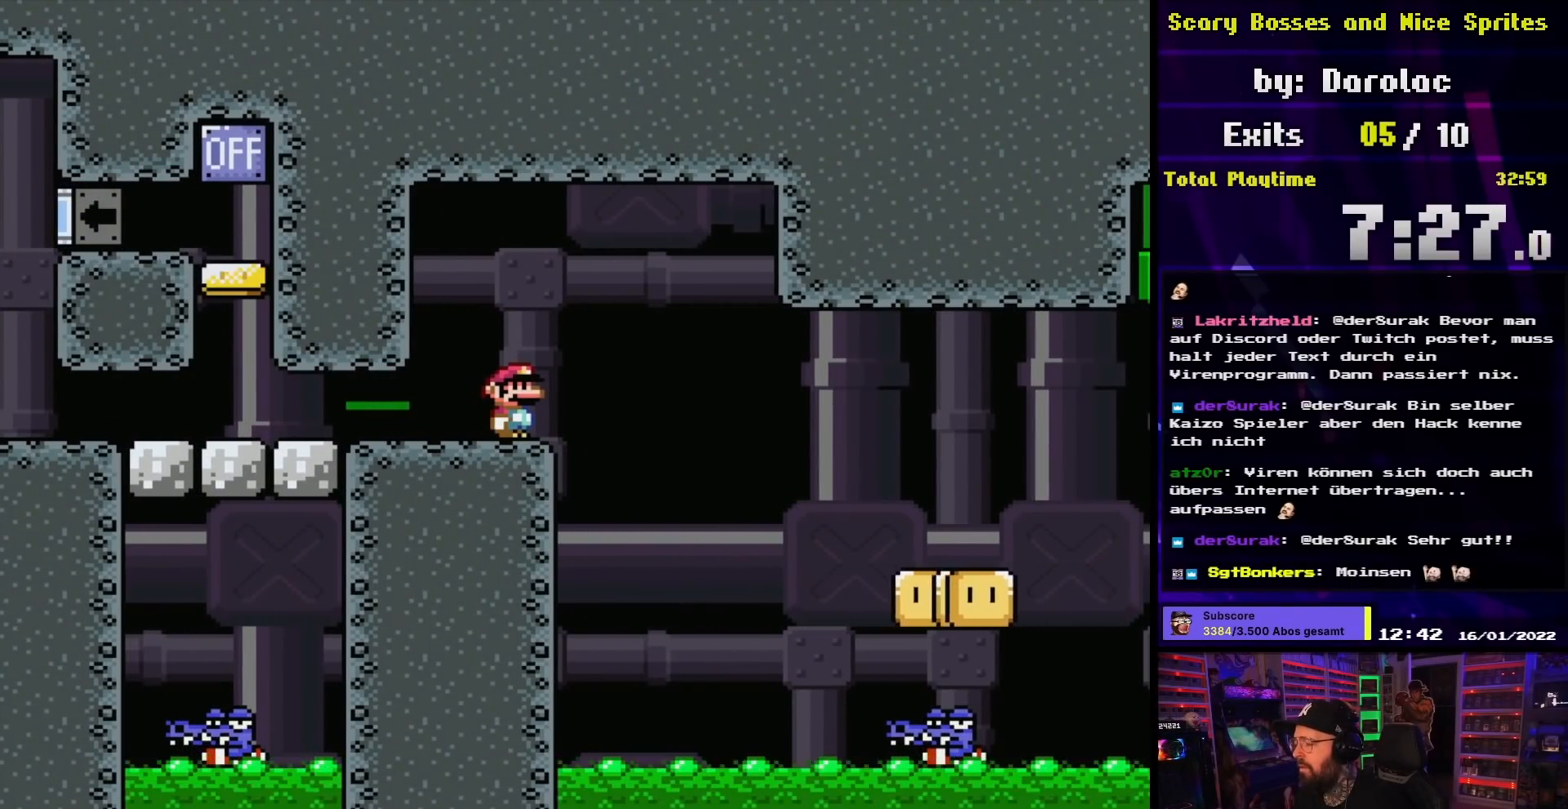
{"buttons": ["X"], "events": []}
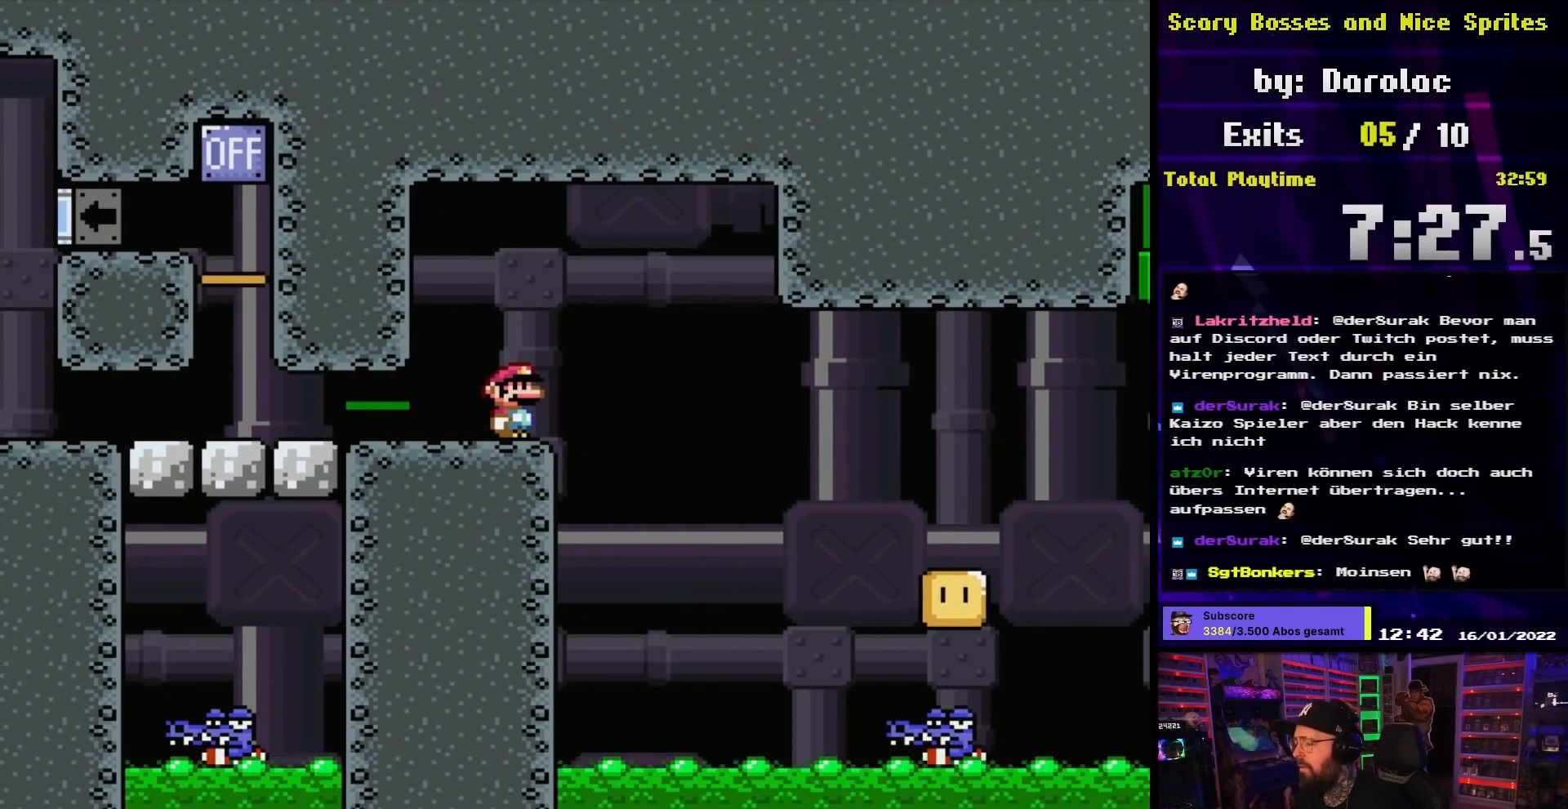
{"buttons": ["X"], "events": []}